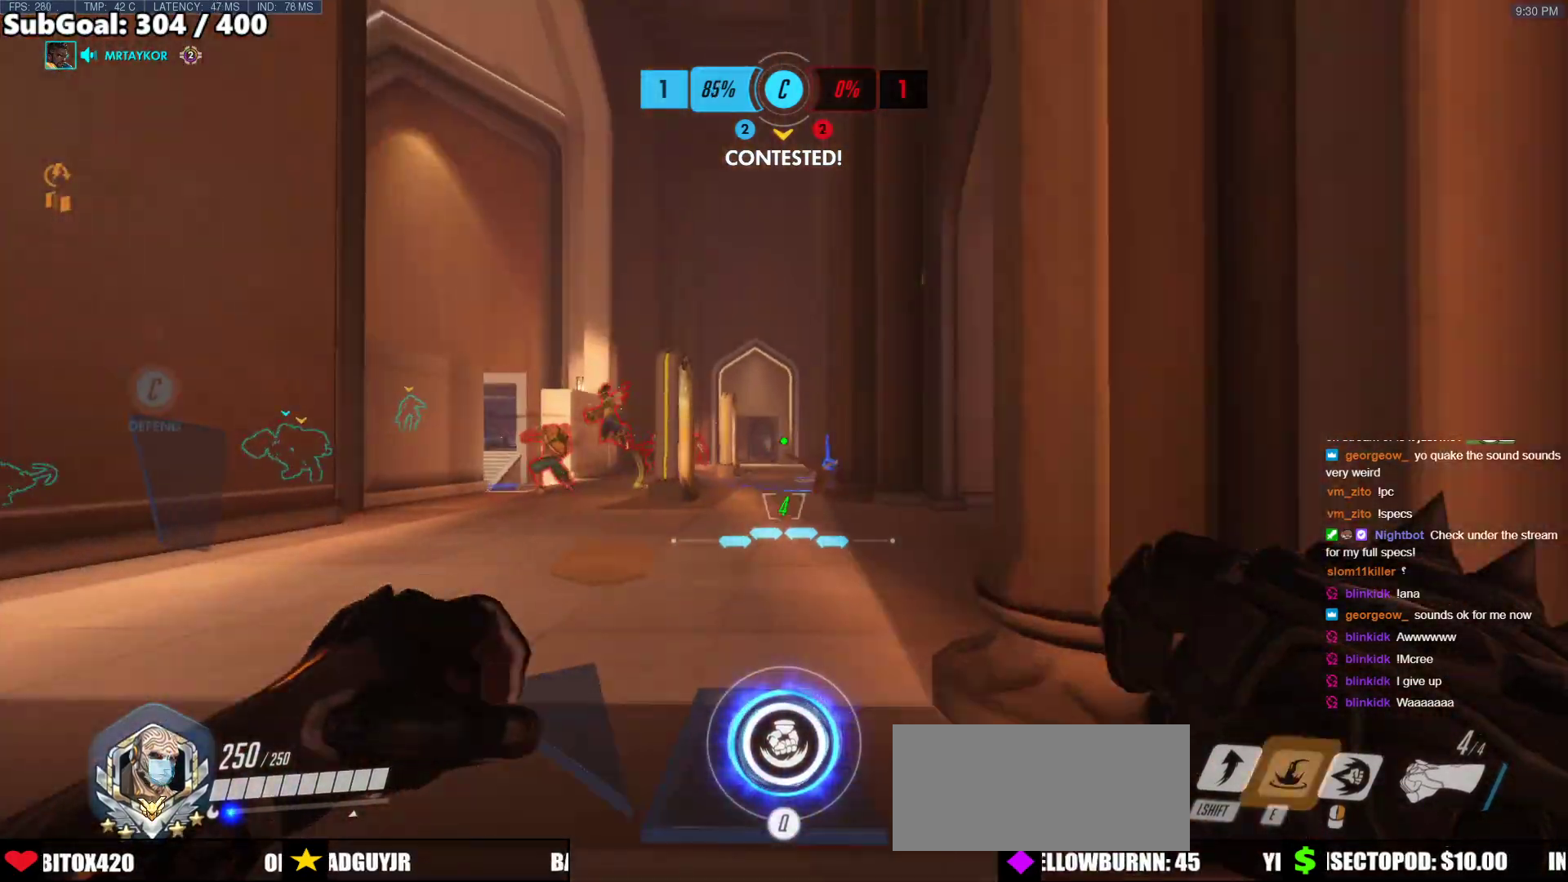
Gameplay with keyboard and mouse; each line is a JSON object with the keys and mouse buttons held at the frame after it. "events" lists presses ("down") and releases ("up") of "a", "ctrl", "d", "e", "f", "melee", "q", "r", "s", "shift", "space", "w", "mouse_left" and "mouse_right" between this image and that frame as [ms after this image, input, new state], when the widget could be followed in between. "mouse_left", "mouse_right" = the "left", "right" buttons of the "mouse" list. No other keys are recorded. Mouse movement is not recorded. Key names are as the overlay labels them; some are game actions (e.g. jump) rather than physical keys.
{"keys": ["w"], "mouse": [], "events": [[34, "e", "down"], [135, "e", "up"]]}
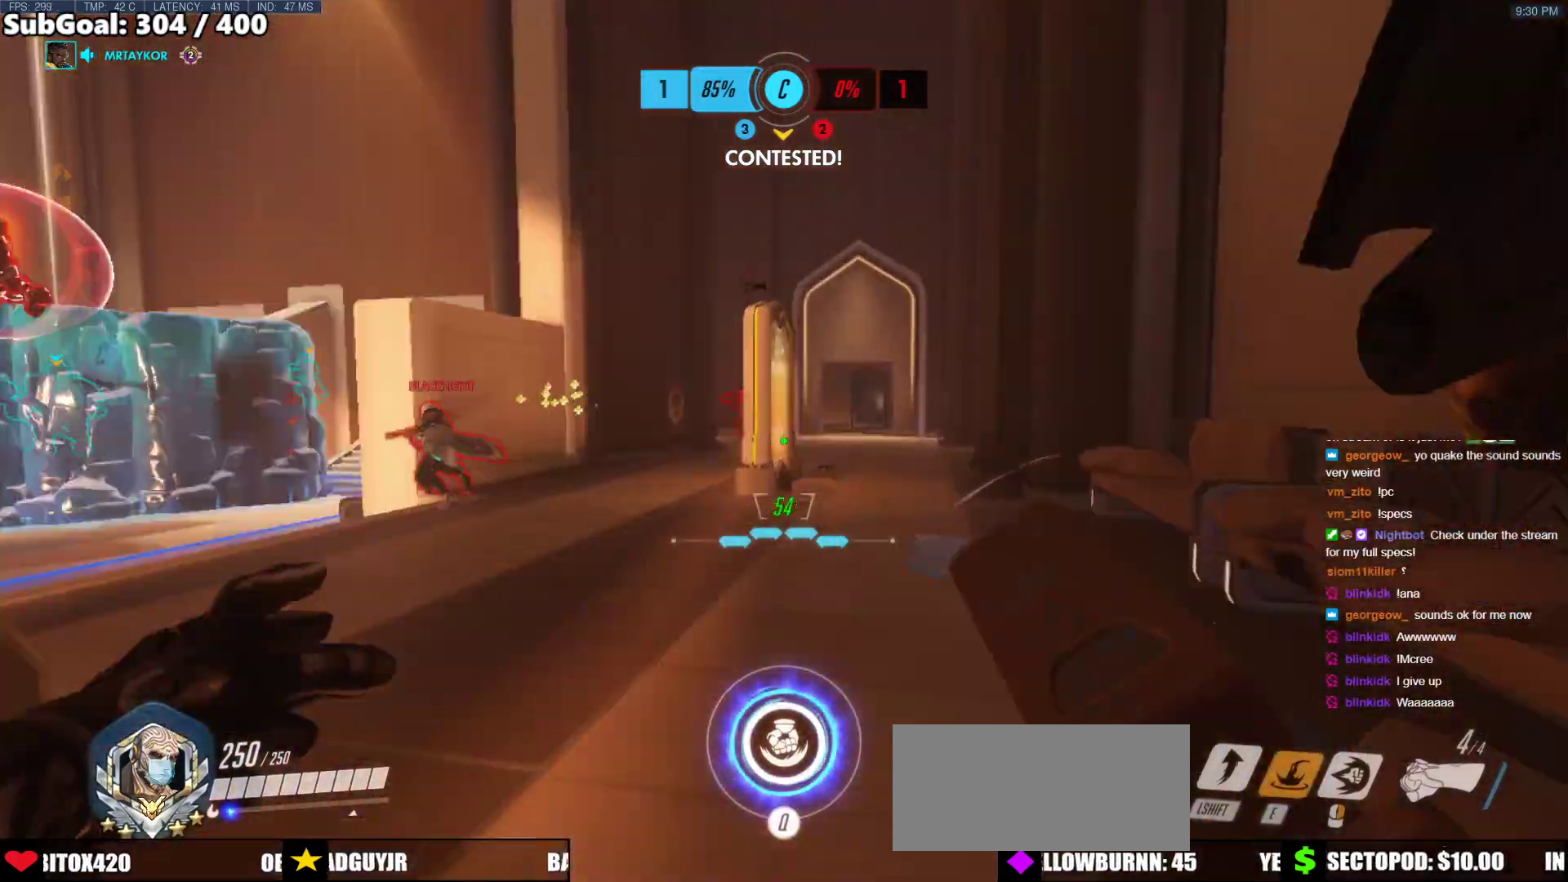
{"keys": ["w"], "mouse": [], "events": [[101, "a", "down"], [186, "a", "up"], [236, "d", "down"], [287, "d", "up"], [338, "space", "down"], [489, "space", "up"]]}
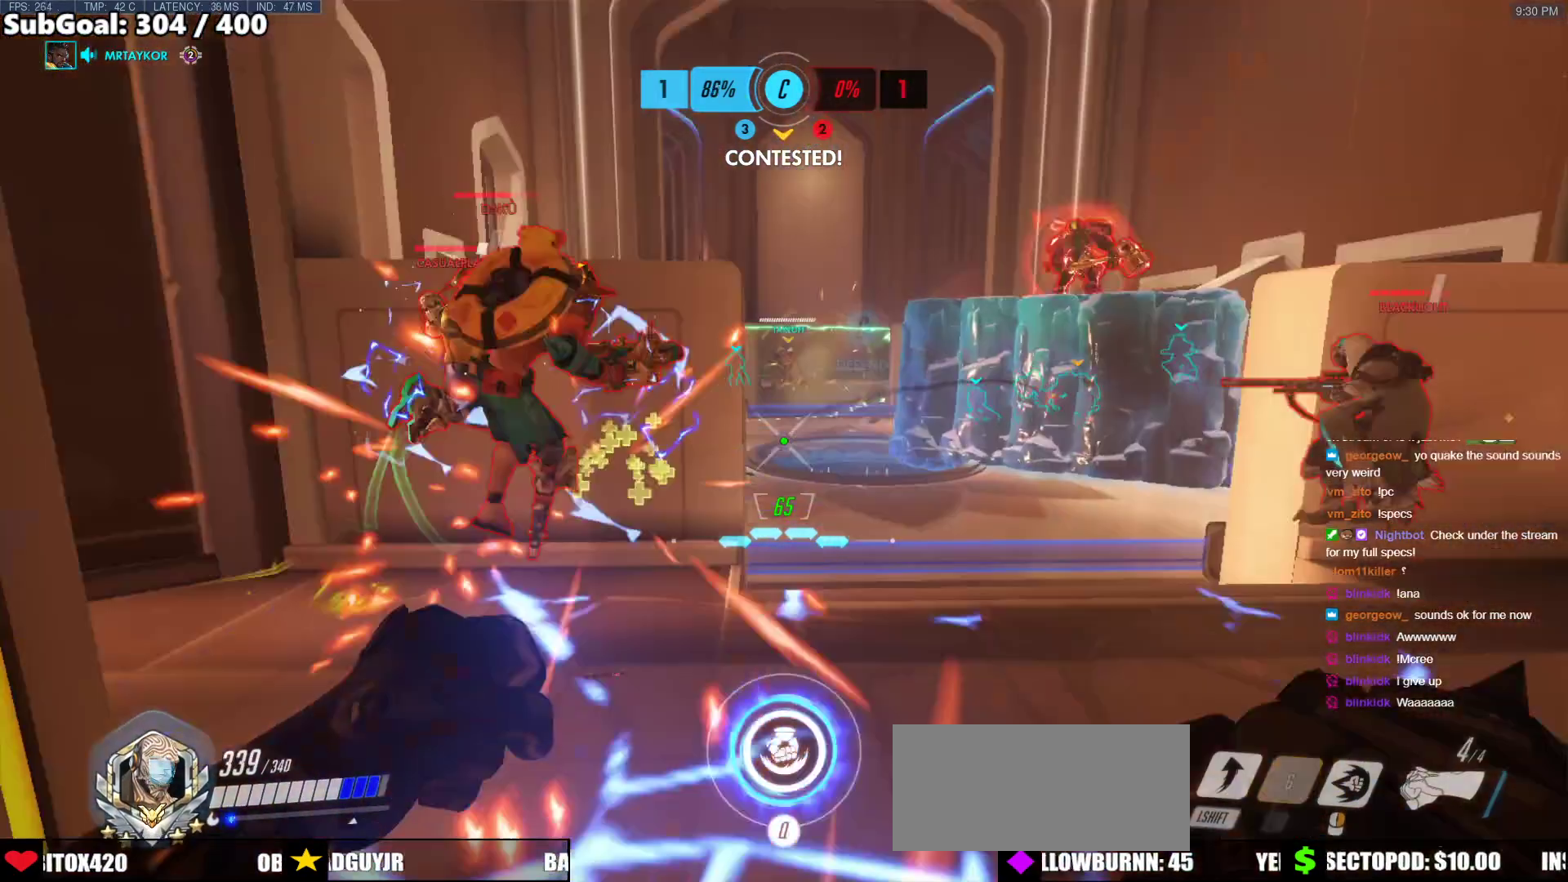
{"keys": ["w"], "mouse": ["left"], "events": [[84, "mouse_left", "down"], [84, "shift", "down"], [287, "shift", "up"]]}
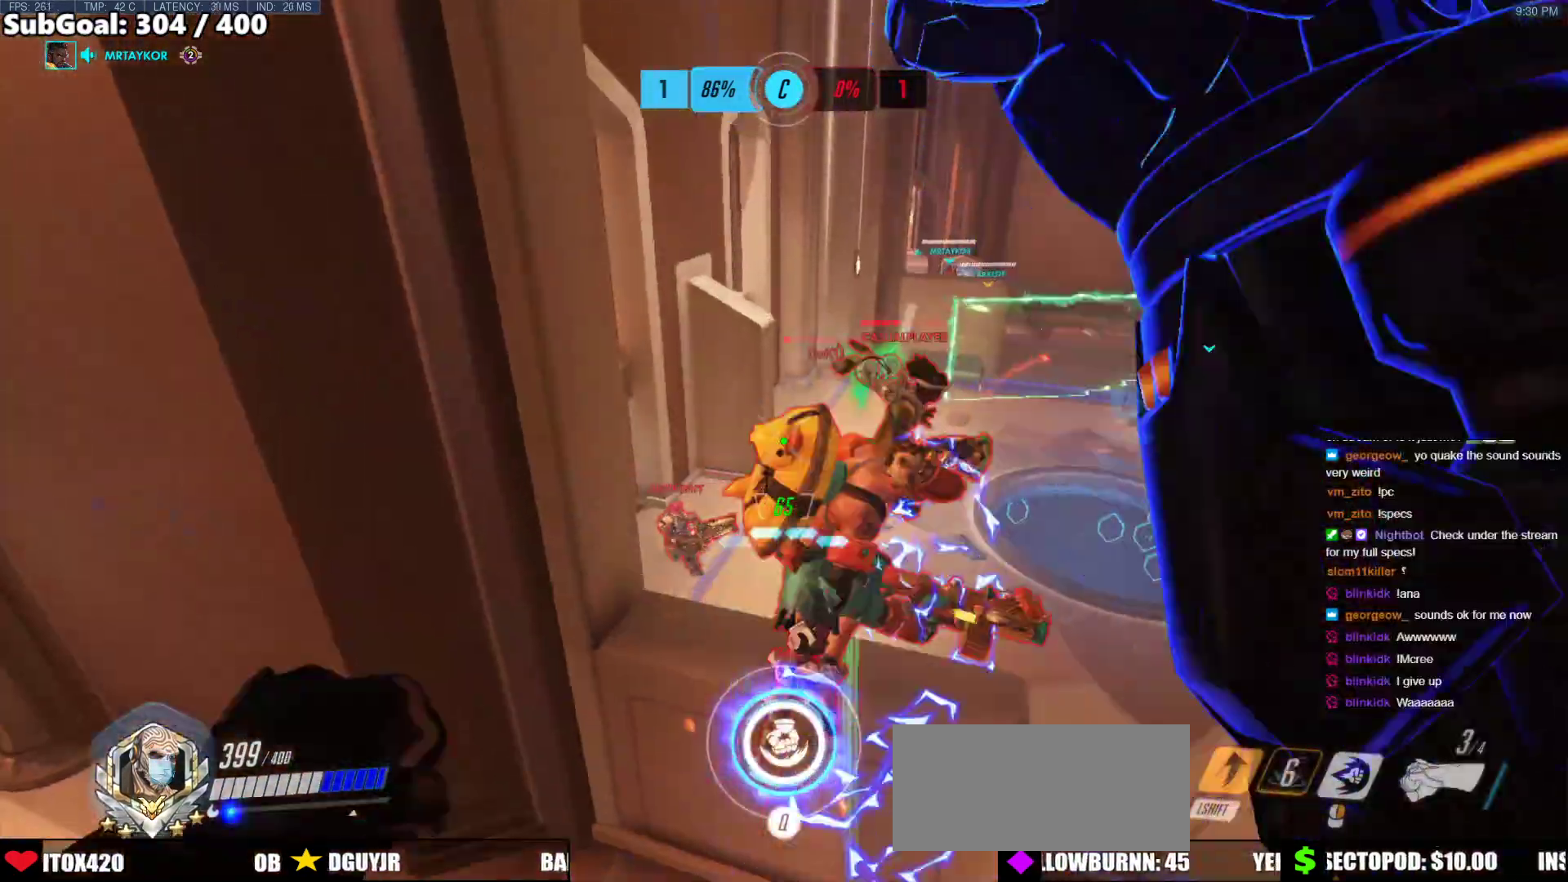
{"keys": ["w"], "mouse": [], "events": [[135, "mouse_right", "down"], [287, "mouse_left", "up"], [287, "mouse_right", "up"]]}
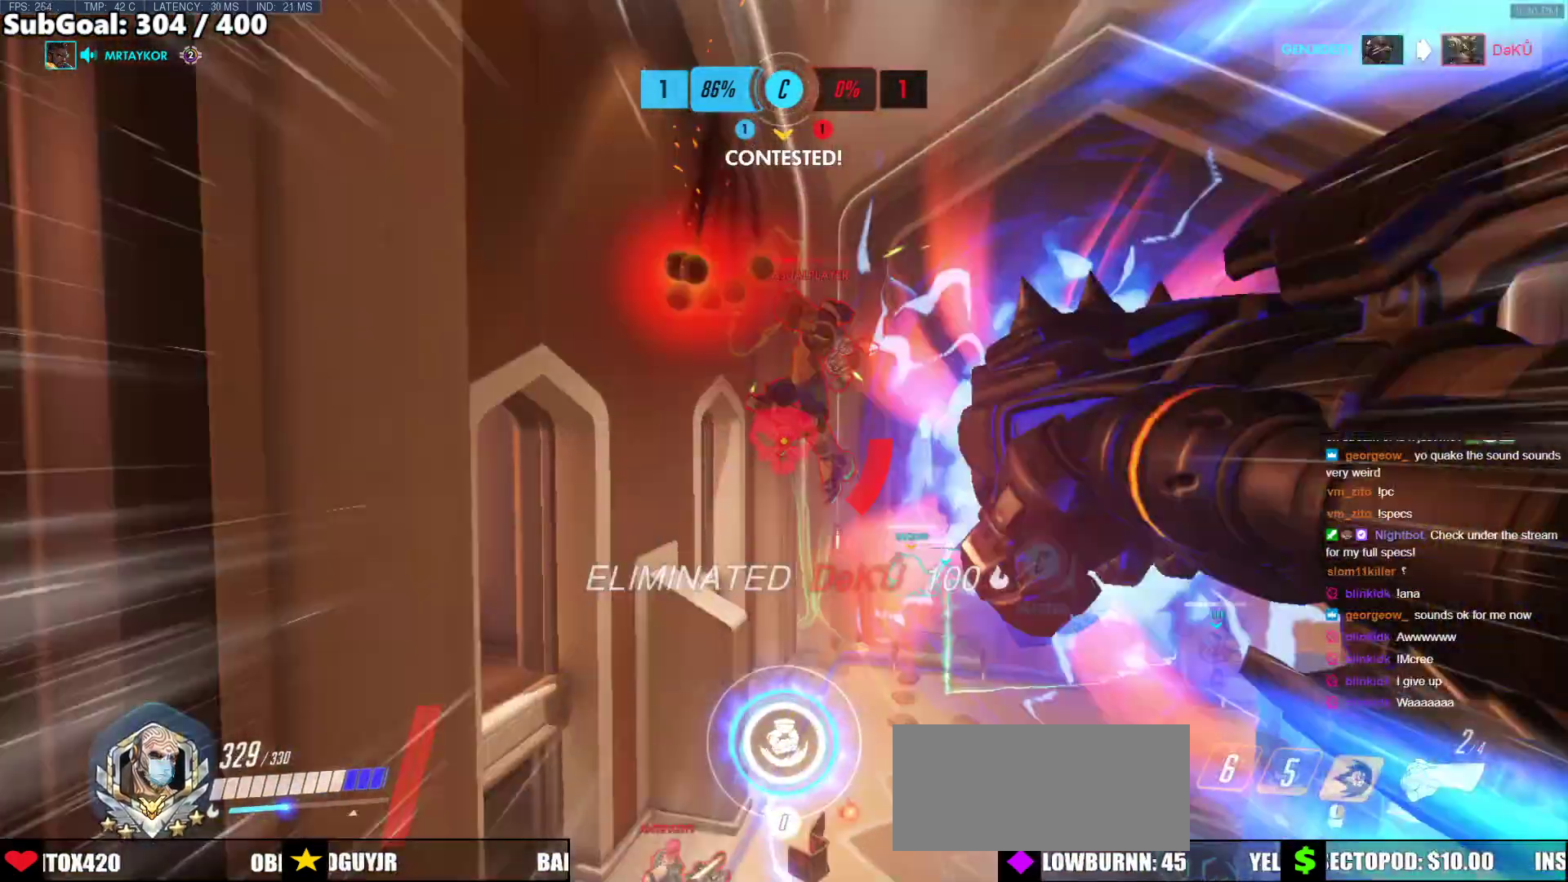
{"keys": ["w"], "mouse": [], "events": [[337, "mouse_left", "down"], [388, "q", "down"], [489, "mouse_left", "up"], [489, "q", "up"]]}
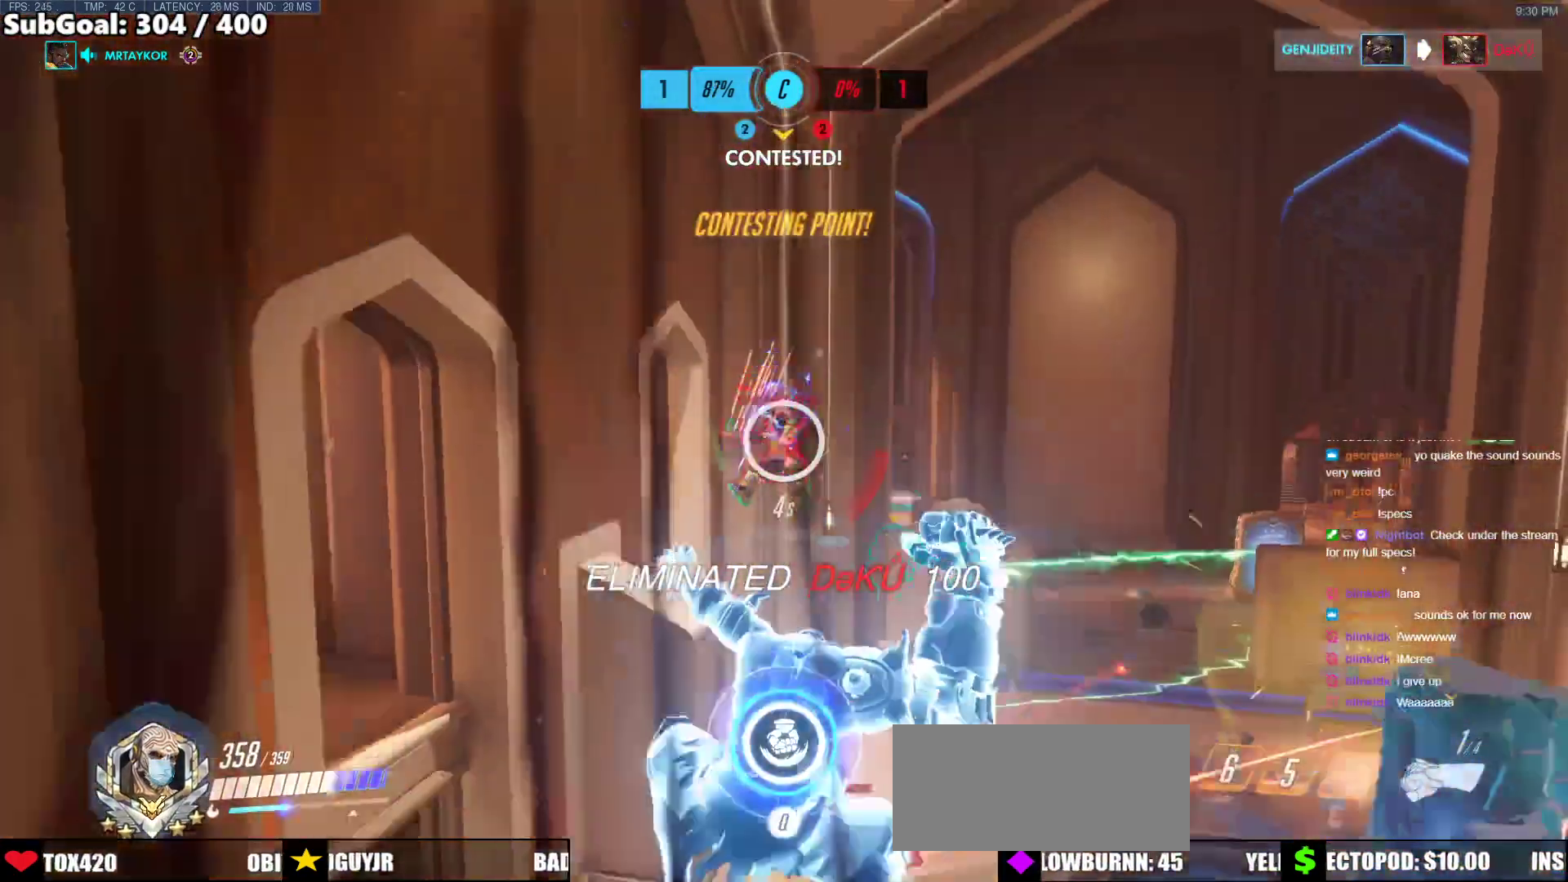
{"keys": [], "mouse": [], "events": [[68, "w", "up"]]}
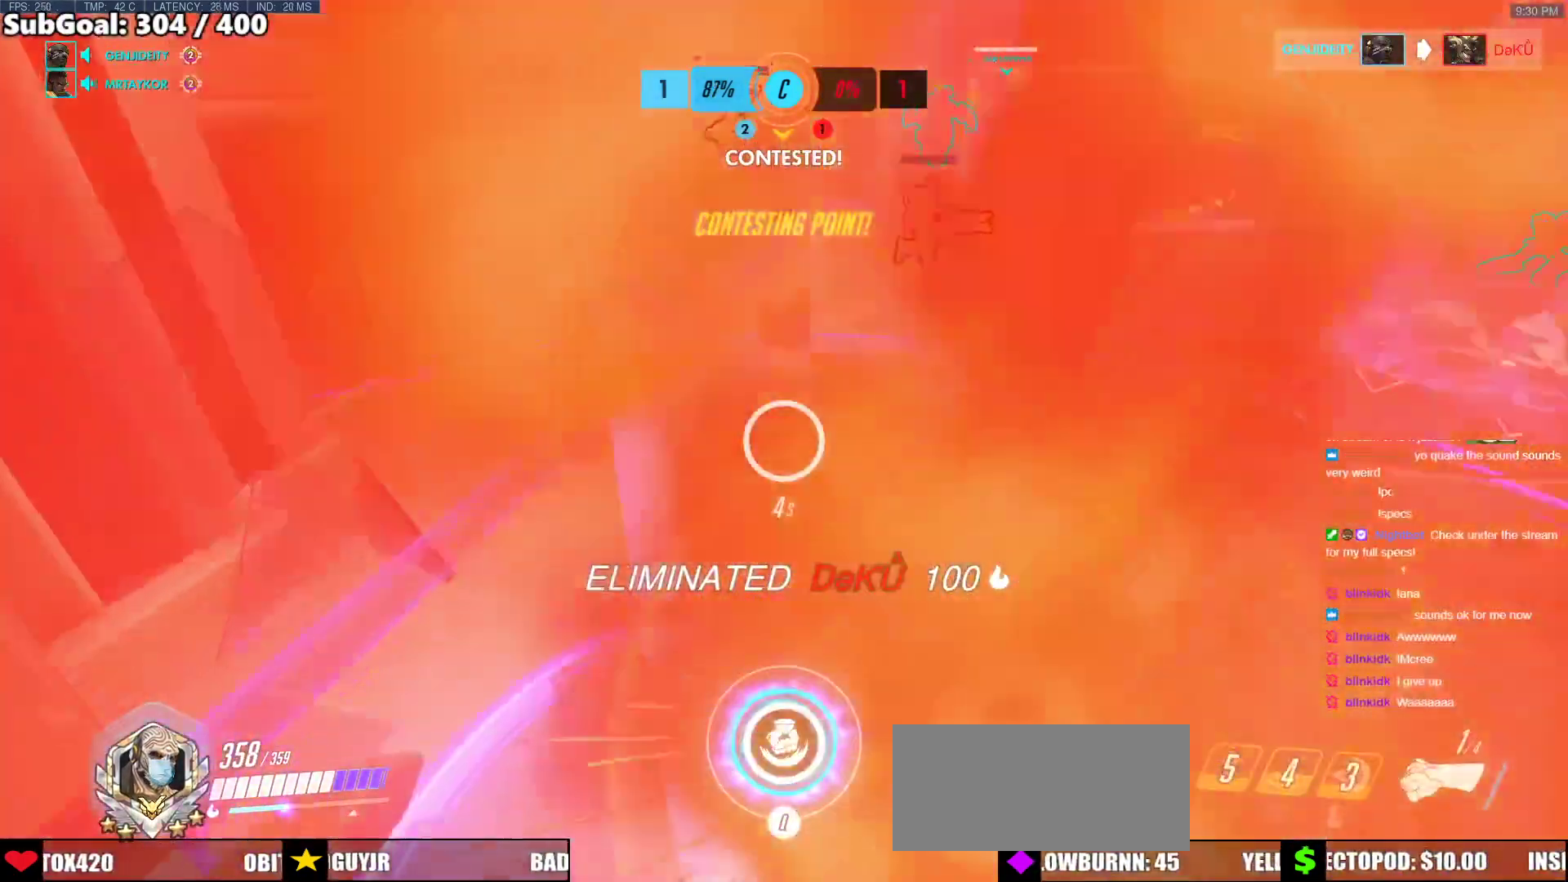
{"keys": ["d", "w"], "mouse": ["right"], "events": [[236, "w", "down"], [287, "d", "down"], [287, "mouse_right", "down"]]}
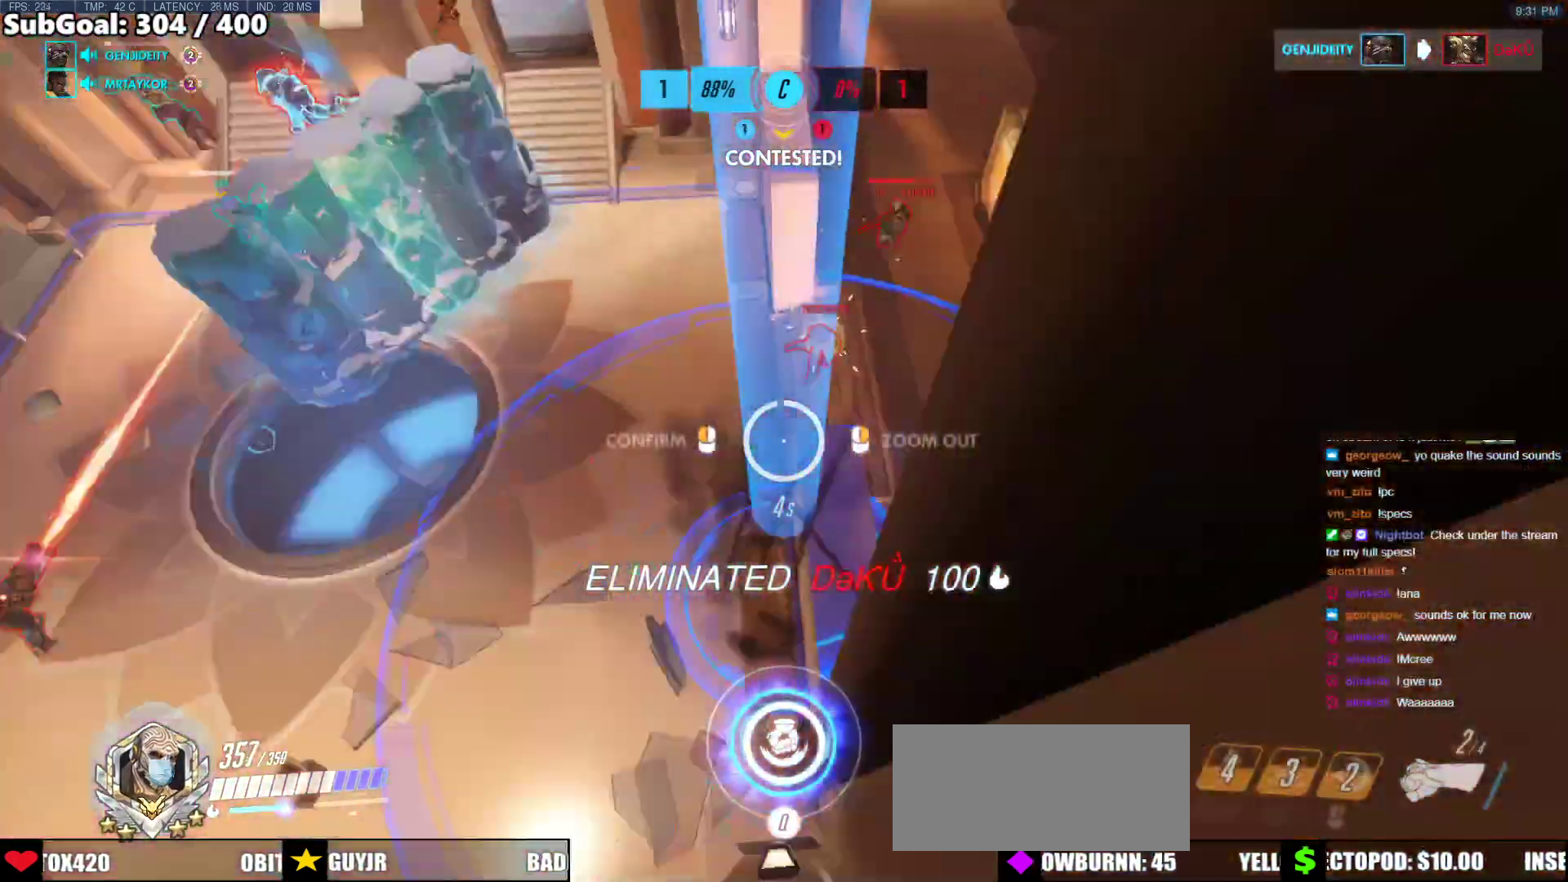
{"keys": ["a", "w"], "mouse": ["right"], "events": [[101, "d", "up"], [489, "a", "down"]]}
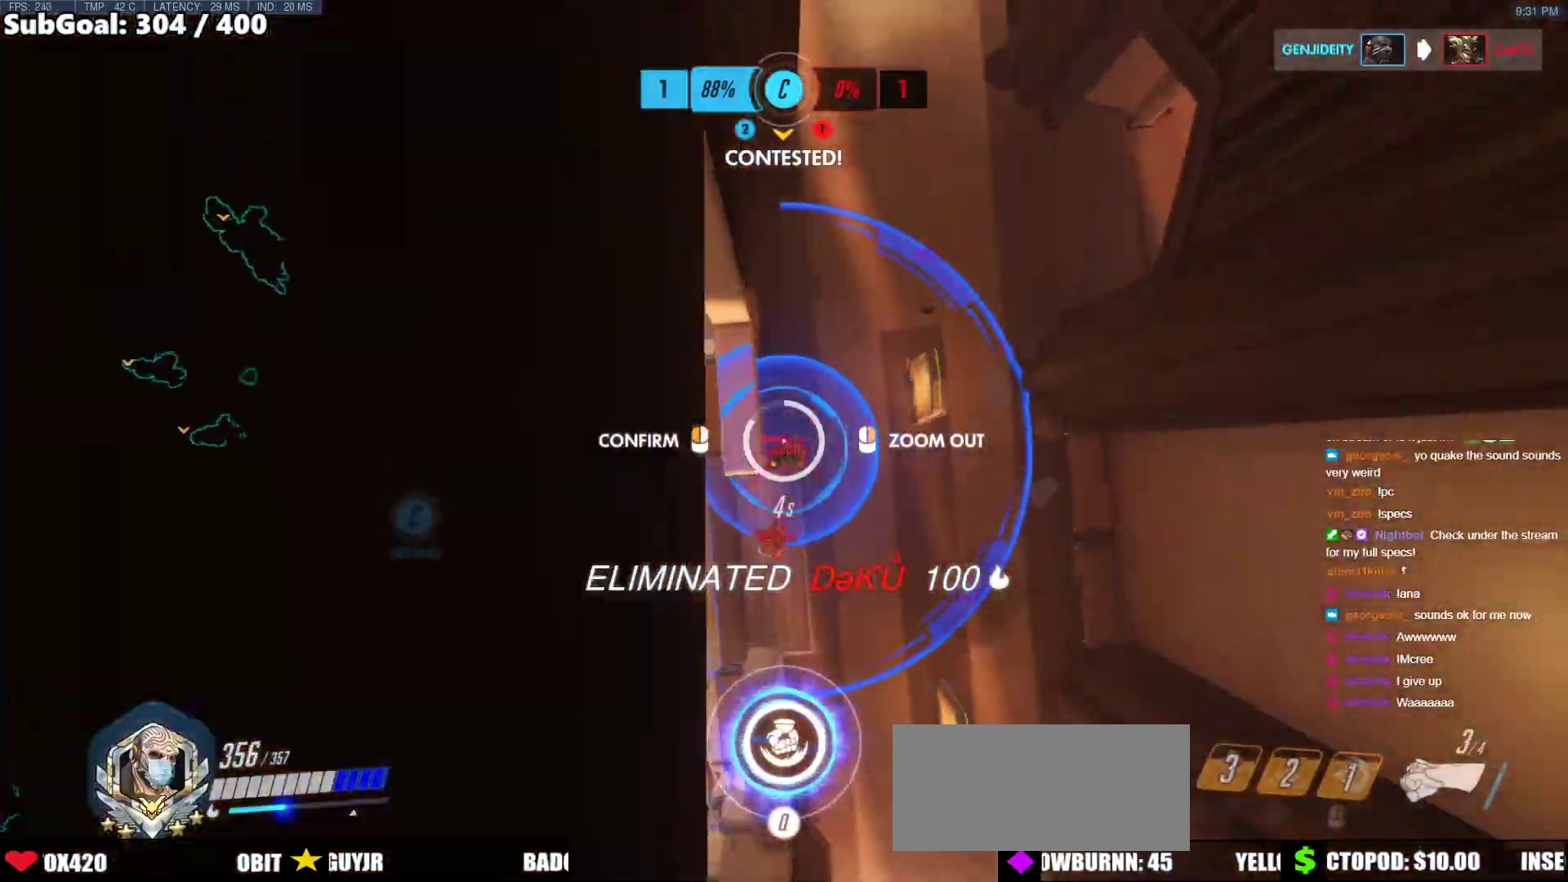
{"keys": [], "mouse": [], "events": [[67, "a", "up"], [67, "mouse_left", "down"], [67, "w", "up"], [118, "mouse_right", "up"], [219, "mouse_left", "up"]]}
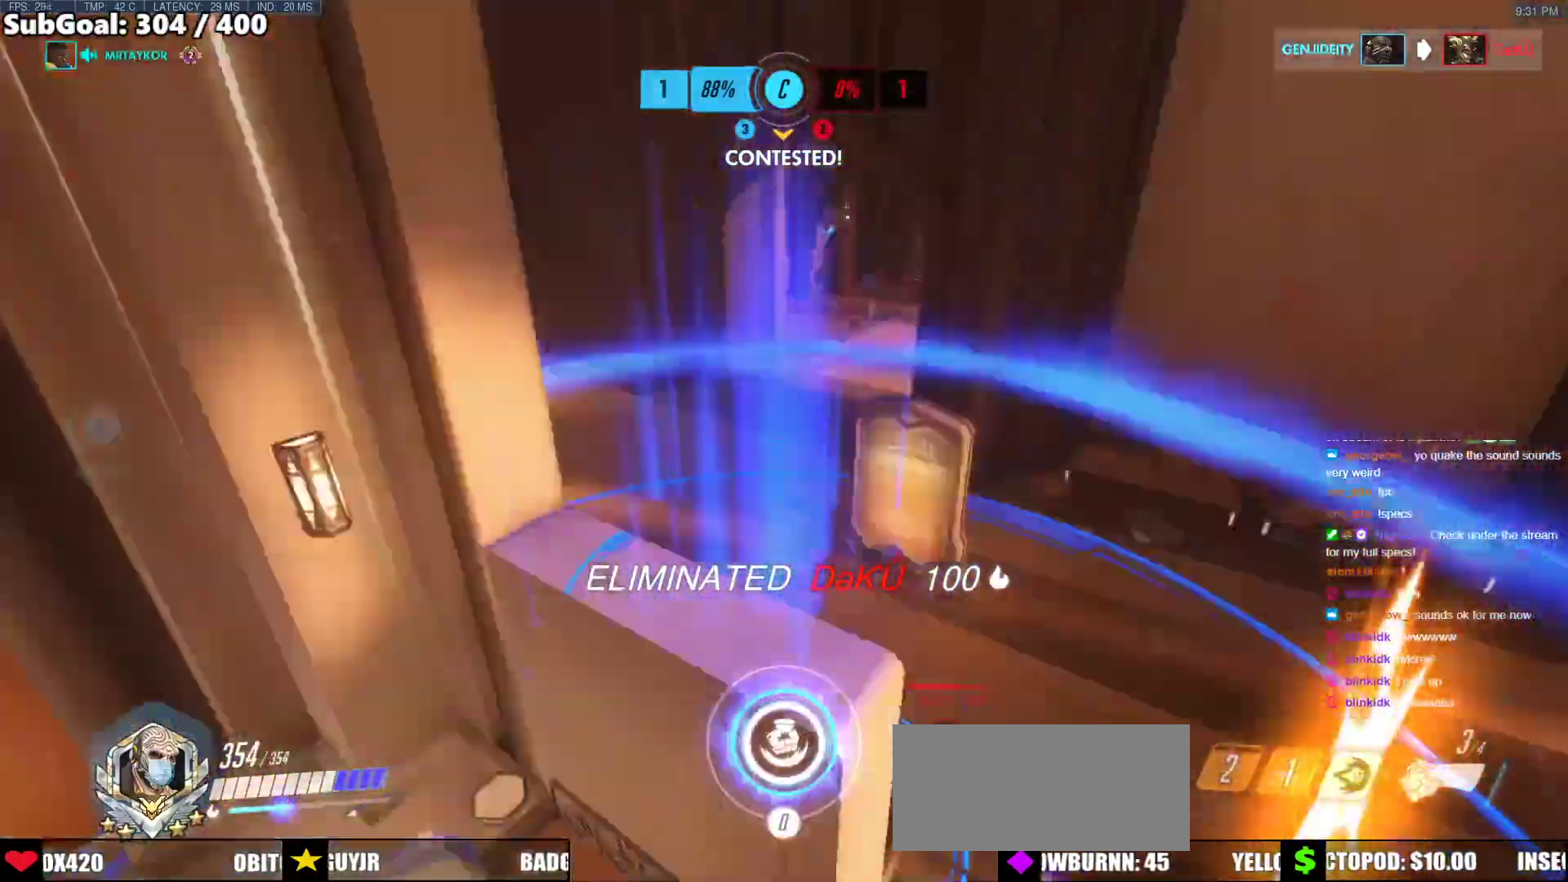
{"keys": ["d", "w"], "mouse": [], "events": [[84, "w", "down"], [320, "w", "up"], [371, "w", "down"], [455, "d", "down"]]}
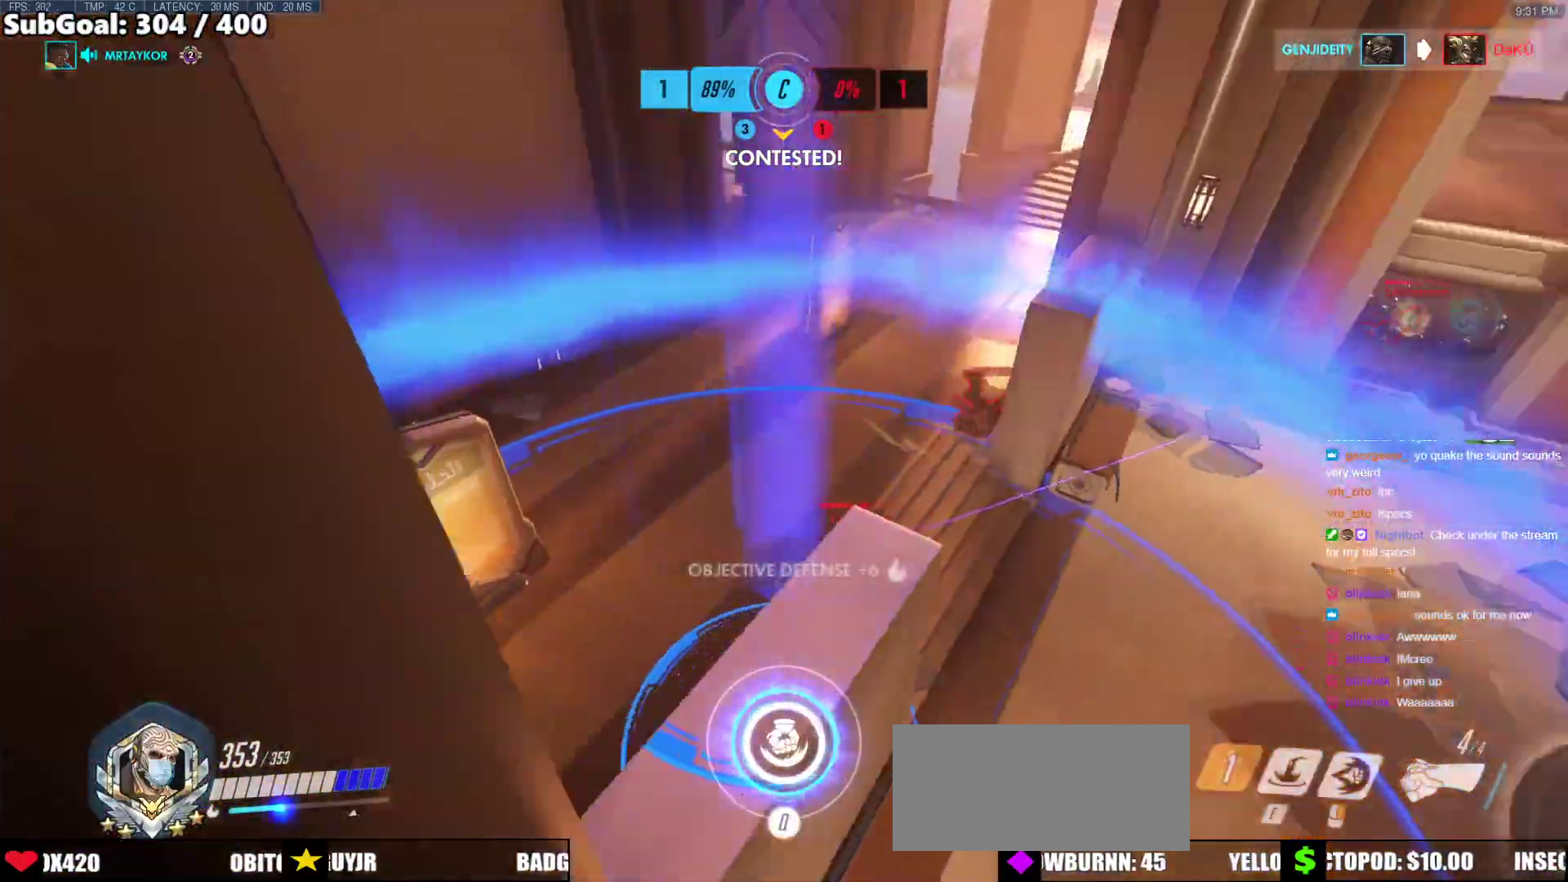
{"keys": ["a"], "mouse": [], "events": [[51, "d", "up"], [101, "a", "down"], [388, "w", "up"]]}
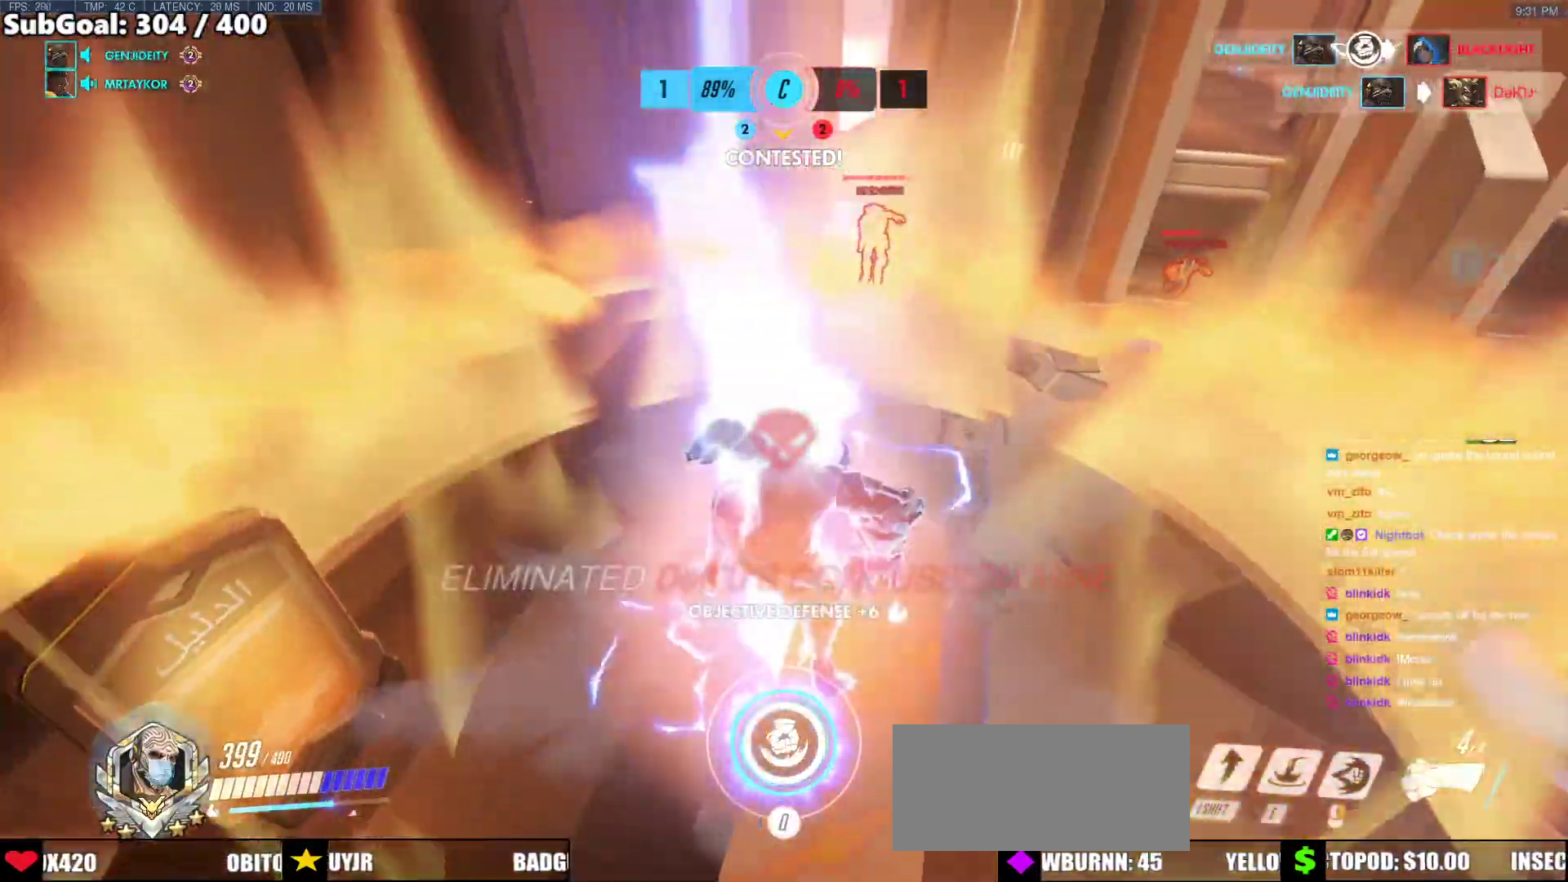
{"keys": ["a", "w"], "mouse": [], "events": [[67, "w", "down"], [118, "e", "down"], [168, "e", "up"], [219, "e", "down"], [270, "e", "up"], [303, "e", "down"], [405, "e", "up"]]}
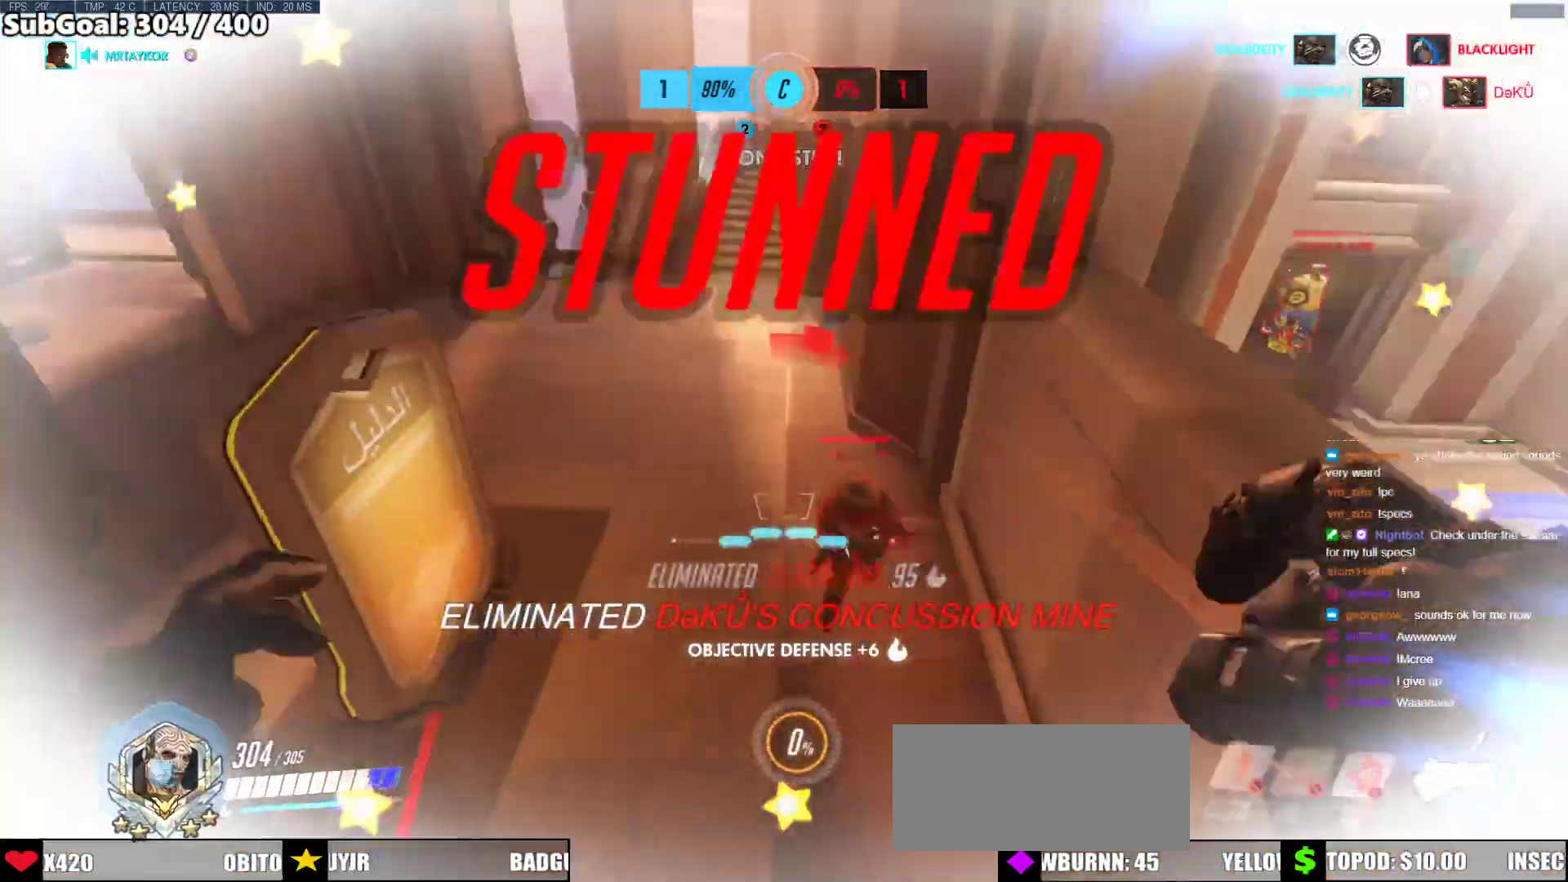
{"keys": ["a", "w"], "mouse": [], "events": [[185, "w", "up"], [320, "a", "up"], [354, "w", "down"], [404, "a", "down"]]}
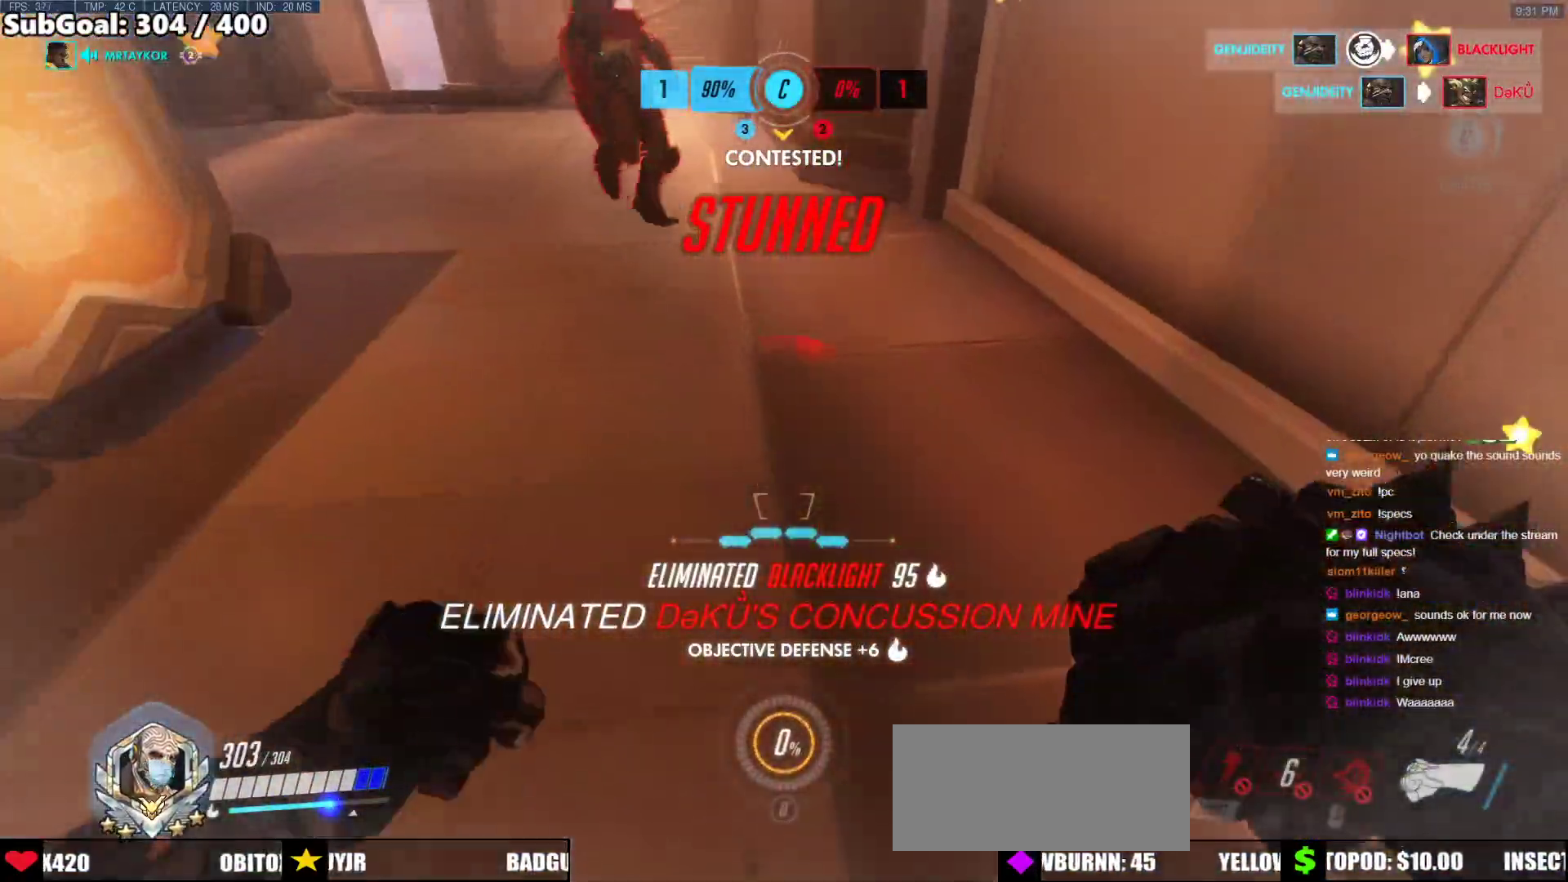
{"keys": ["w"], "mouse": [], "events": [[17, "mouse_right", "down"], [50, "a", "up"], [438, "mouse_right", "up"]]}
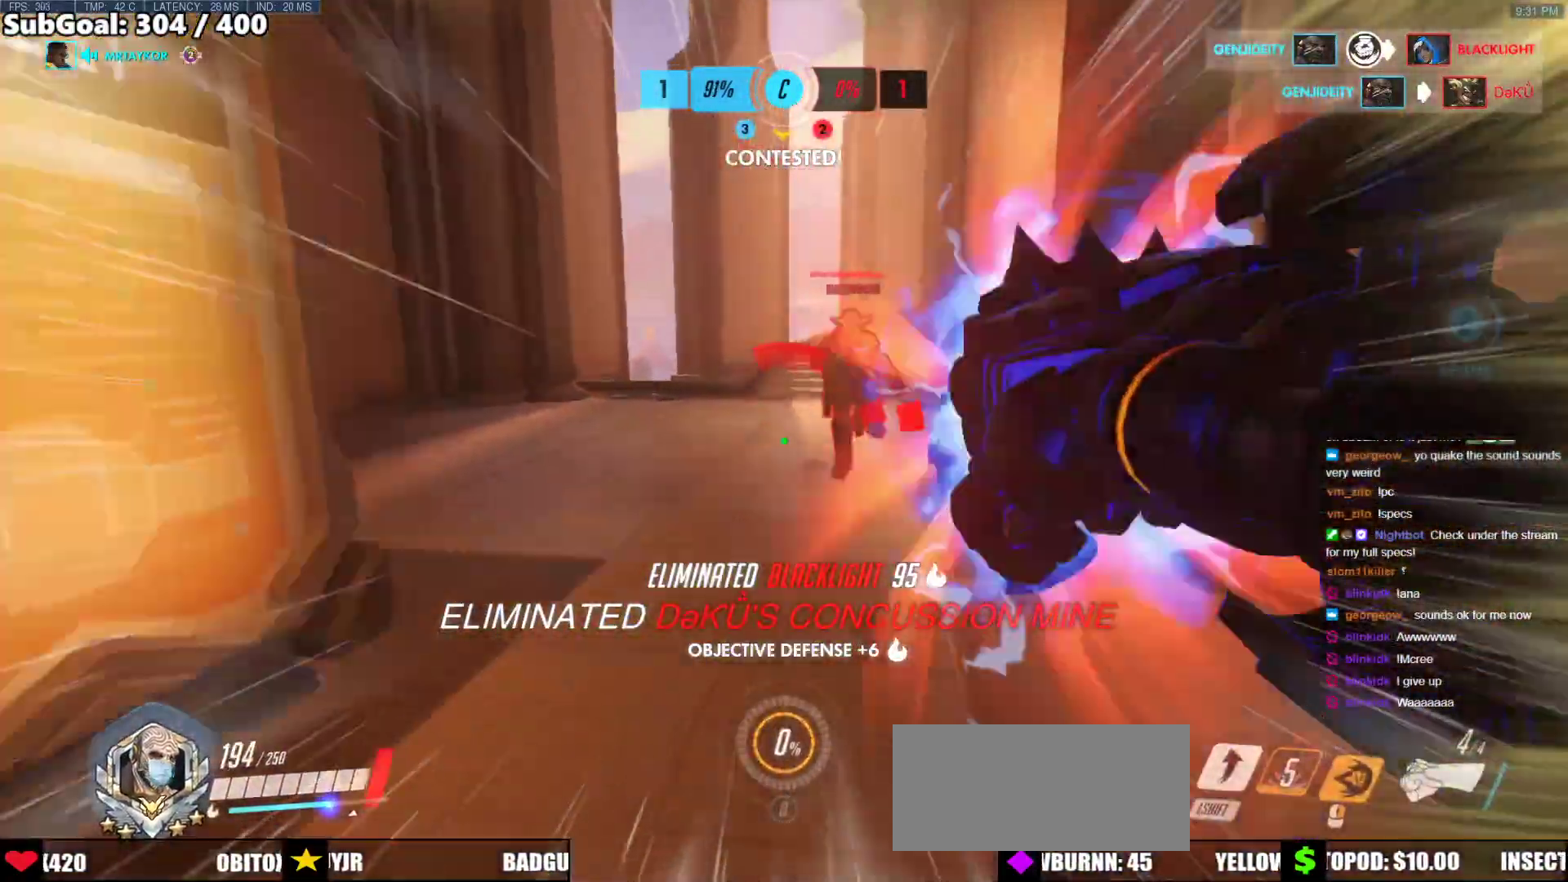
{"keys": ["w"], "mouse": ["left"], "events": [[455, "mouse_left", "down"]]}
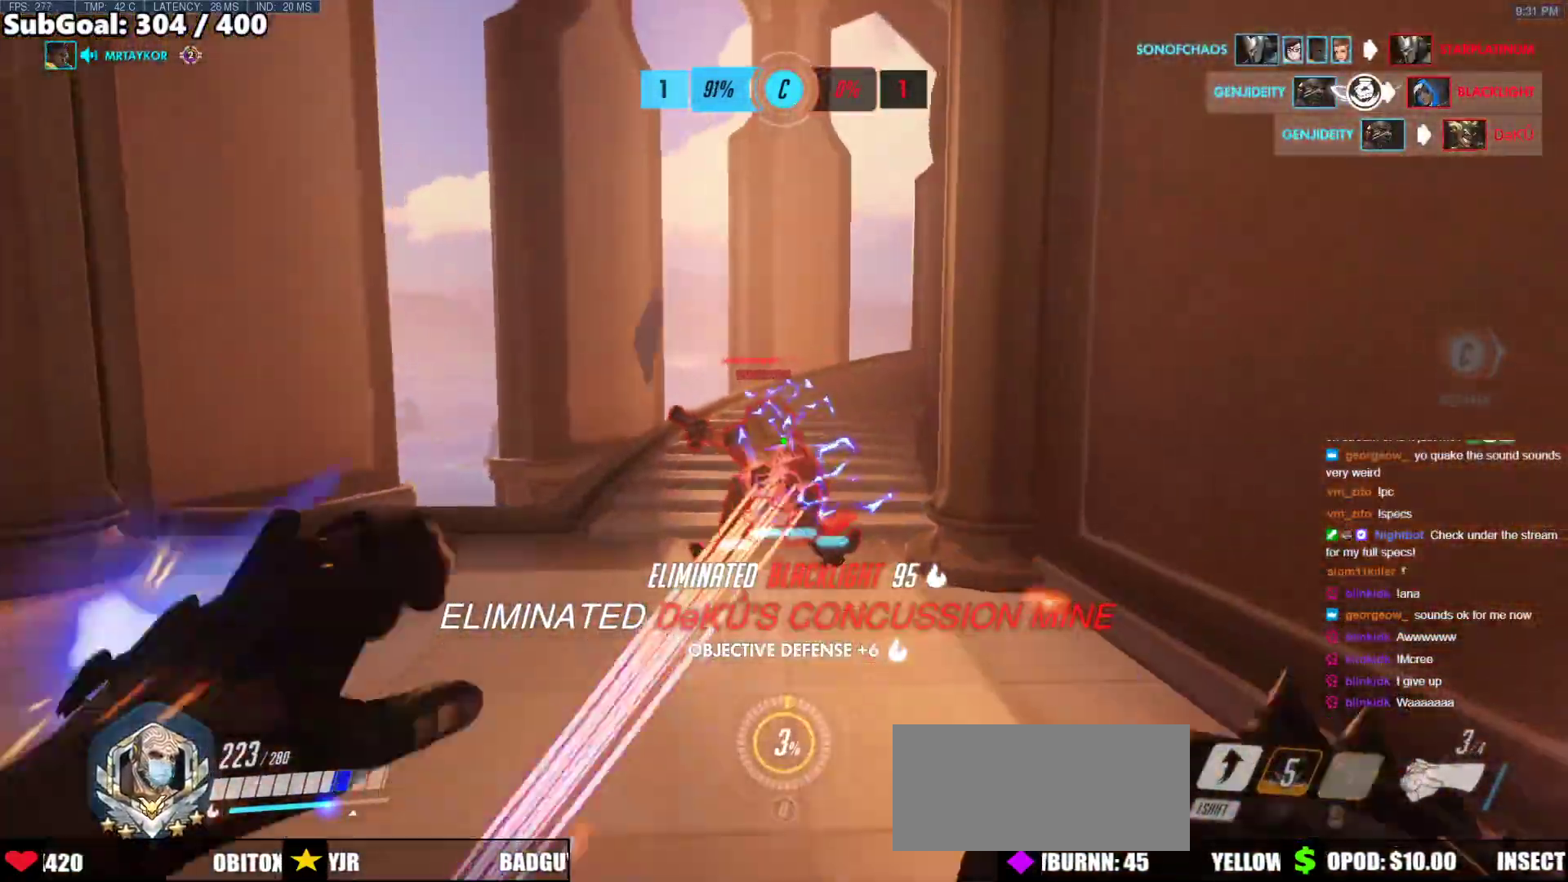
{"keys": ["w"], "mouse": [], "events": [[84, "mouse_left", "up"], [236, "mouse_left", "down"], [269, "shift", "down"], [404, "shift", "up"], [455, "mouse_left", "up"]]}
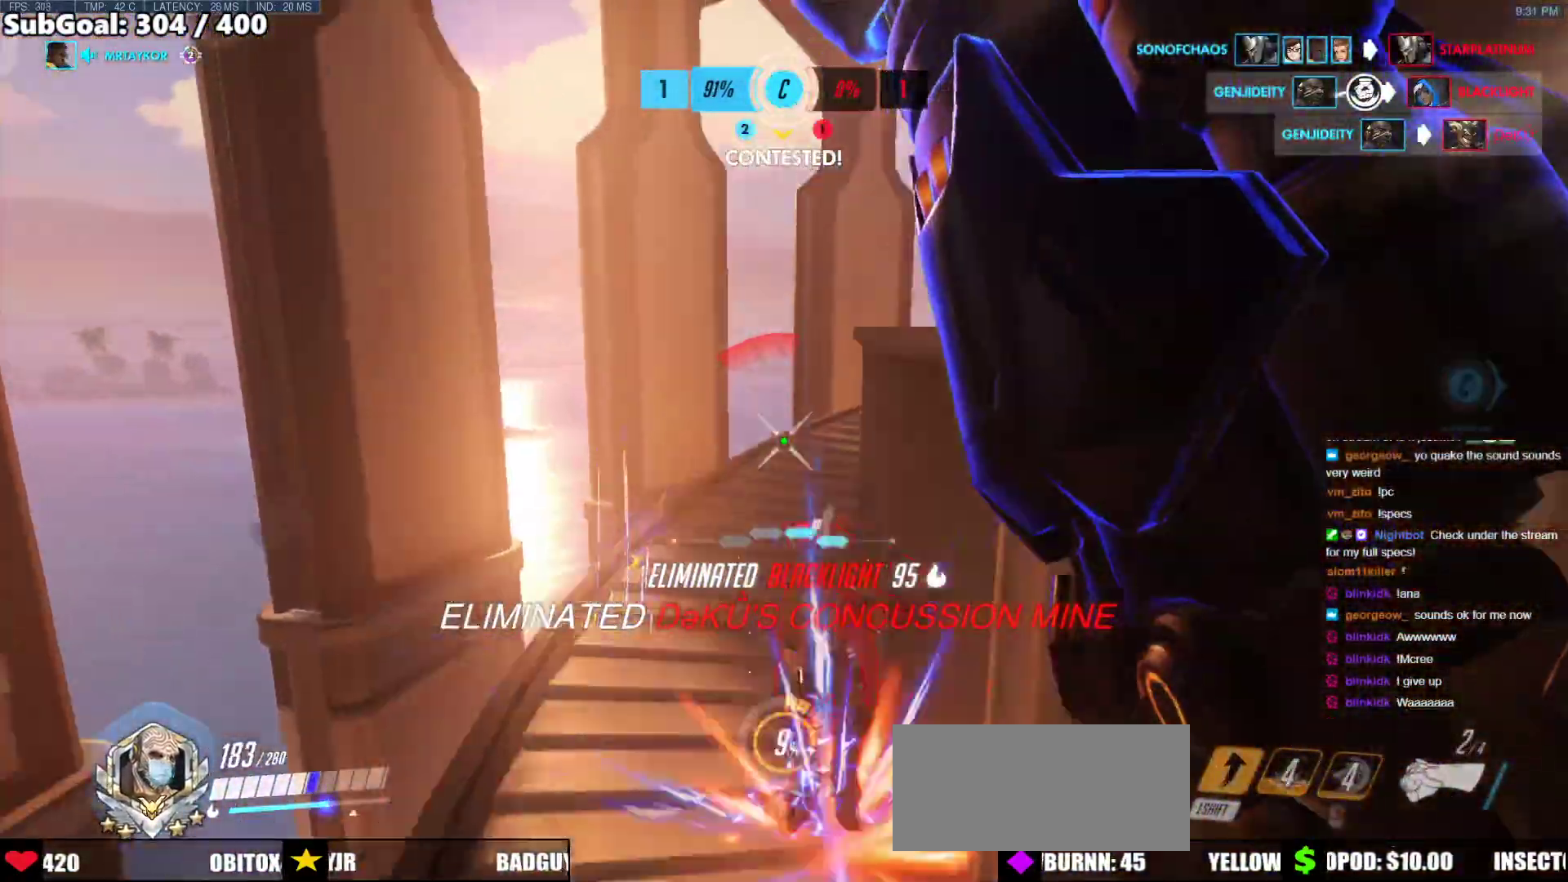
{"keys": ["w"], "mouse": ["left"], "events": [[337, "mouse_left", "down"]]}
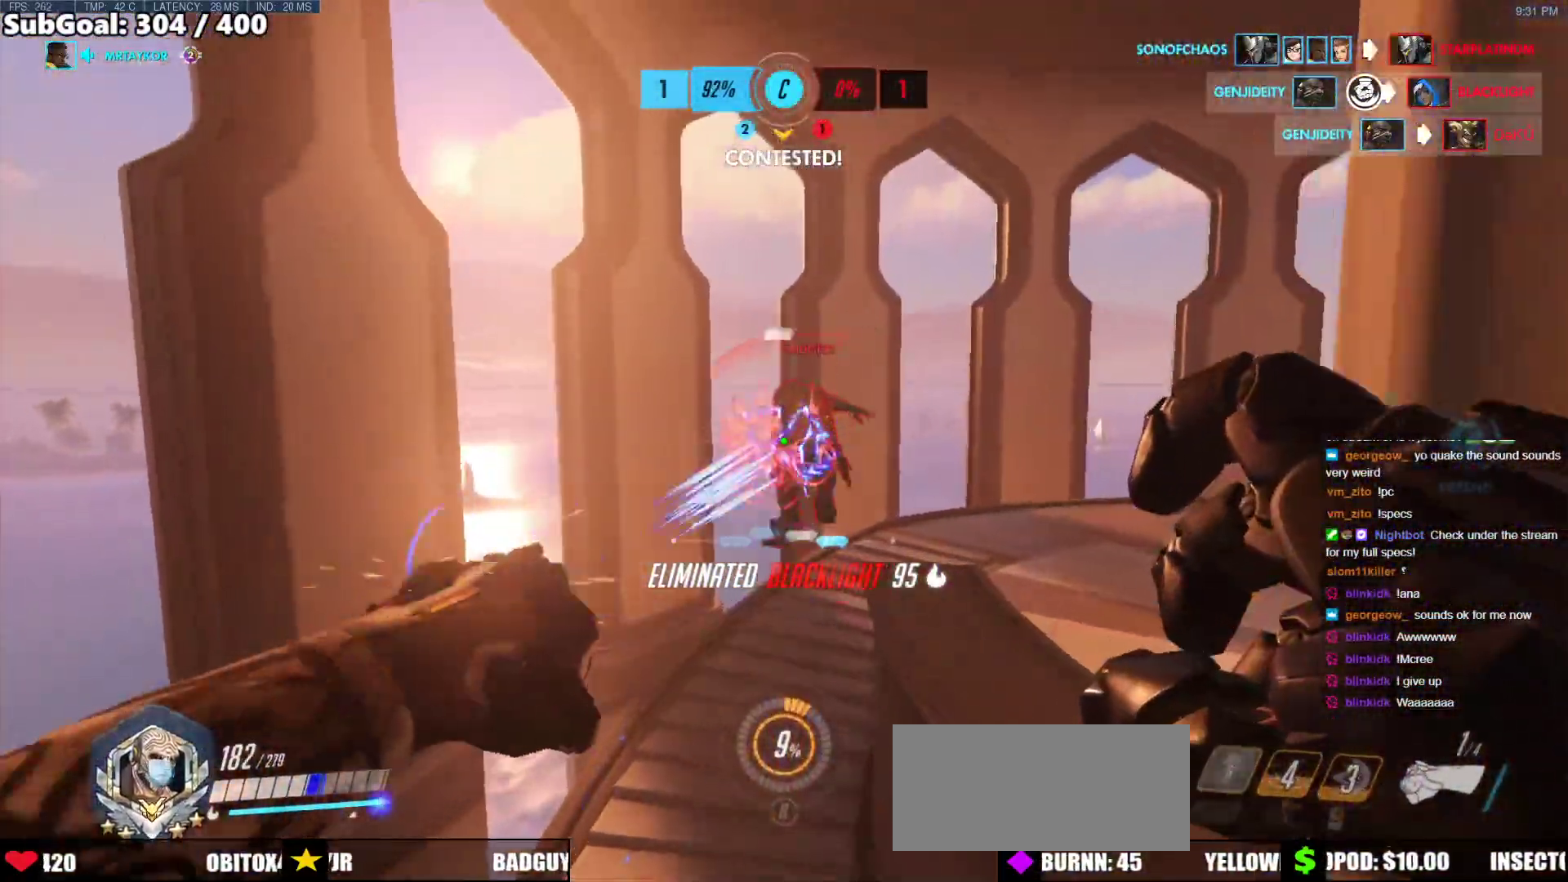
{"keys": ["w"], "mouse": [], "events": [[33, "mouse_left", "up"]]}
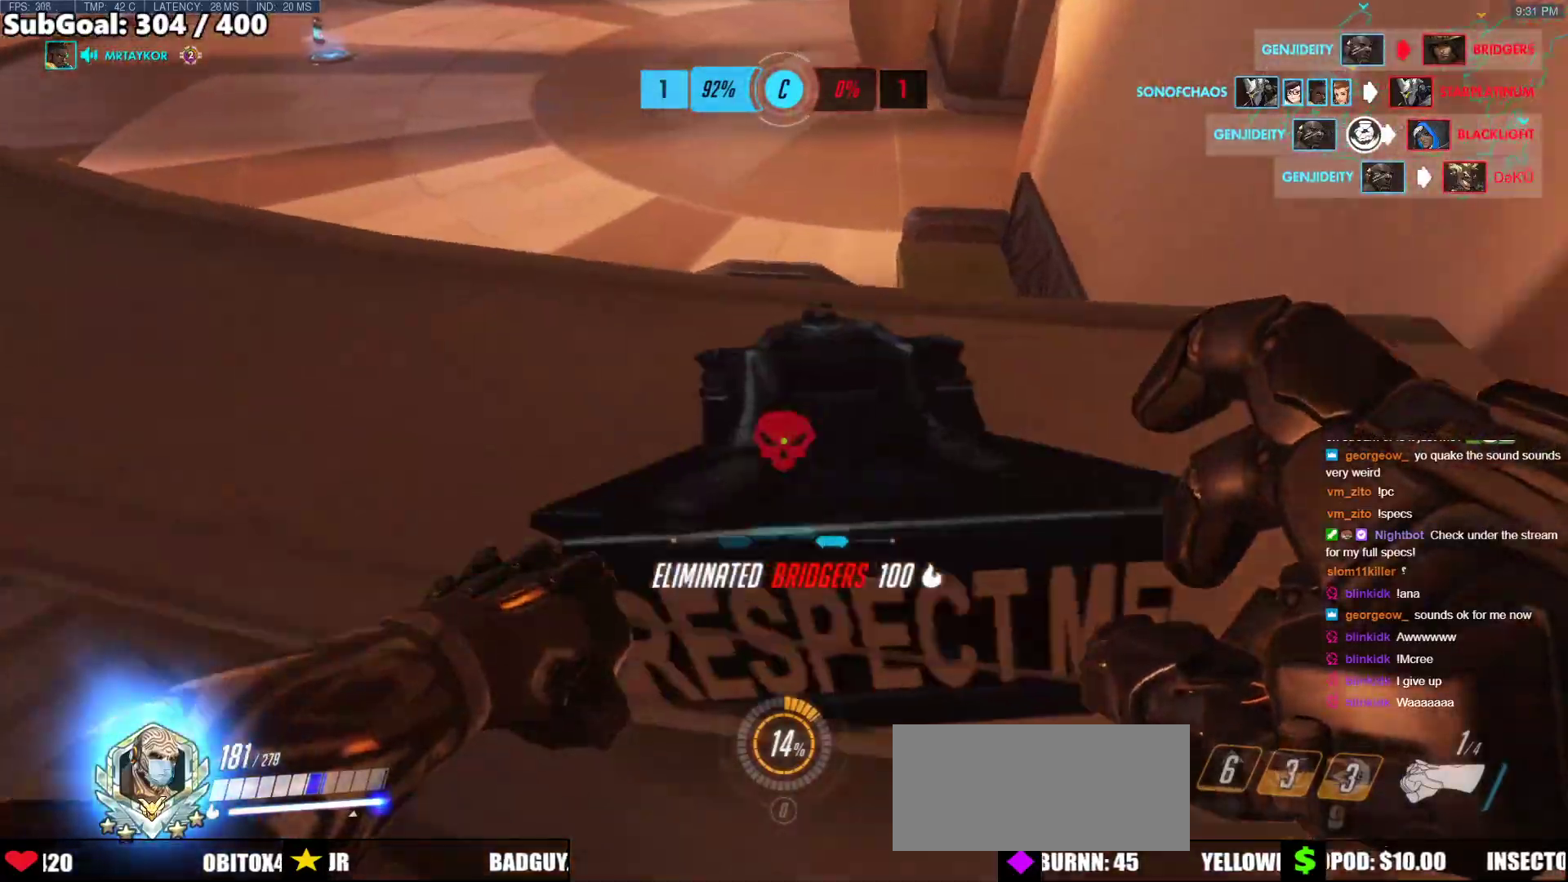
{"keys": ["d", "space", "w"], "mouse": [], "events": [[84, "w", "up"], [303, "d", "down"], [404, "w", "down"], [455, "space", "down"]]}
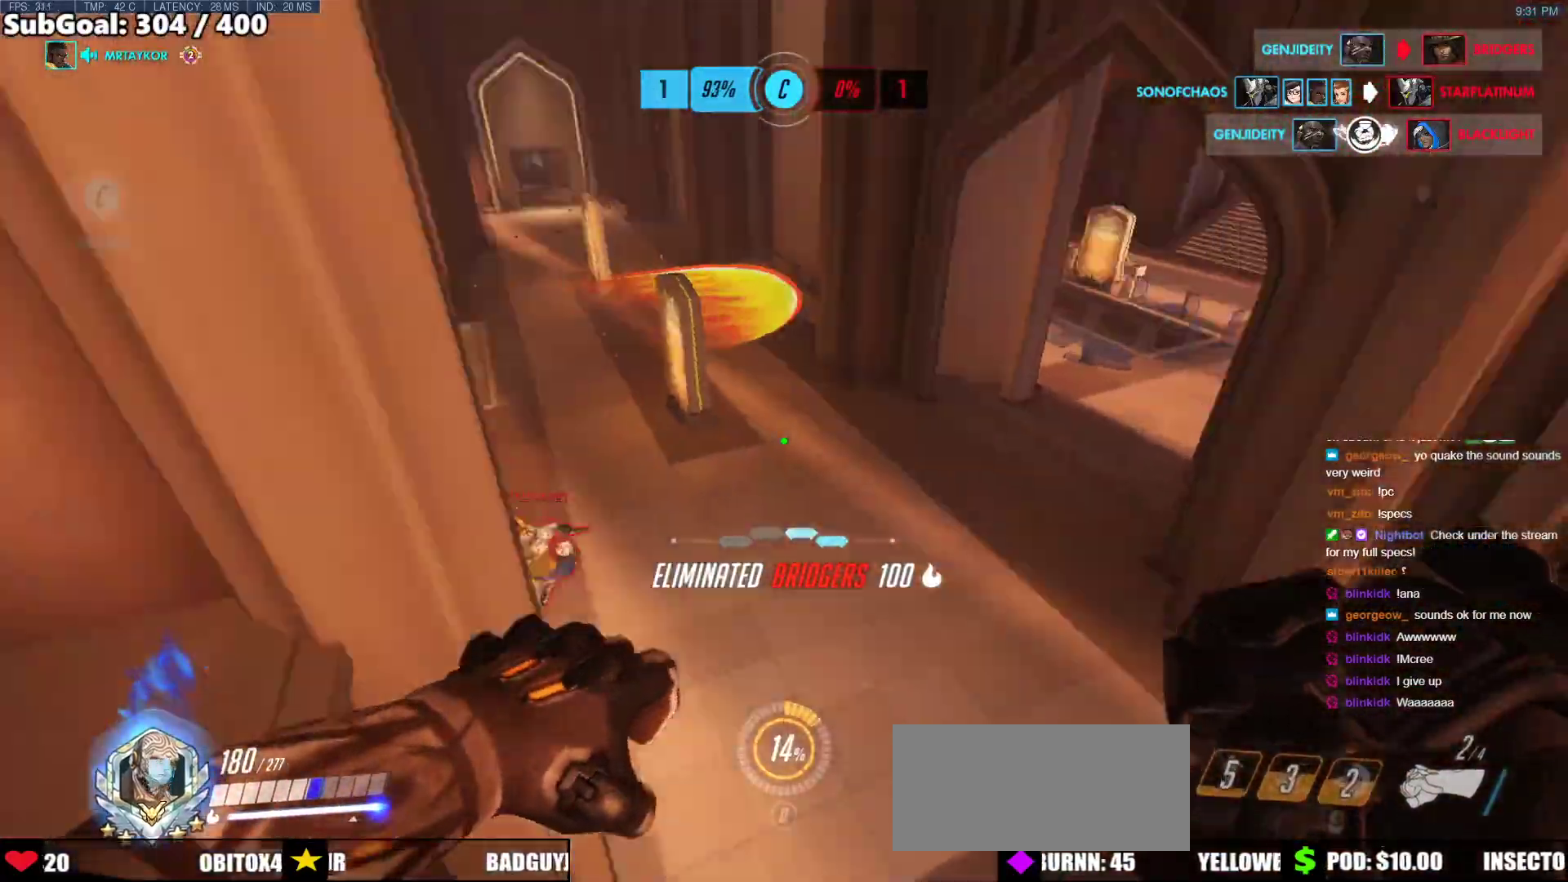
{"keys": ["d", "w"], "mouse": ["left"], "events": [[67, "a", "down"], [67, "d", "up"], [101, "space", "up"], [151, "a", "up"], [438, "d", "down"], [438, "mouse_left", "down"]]}
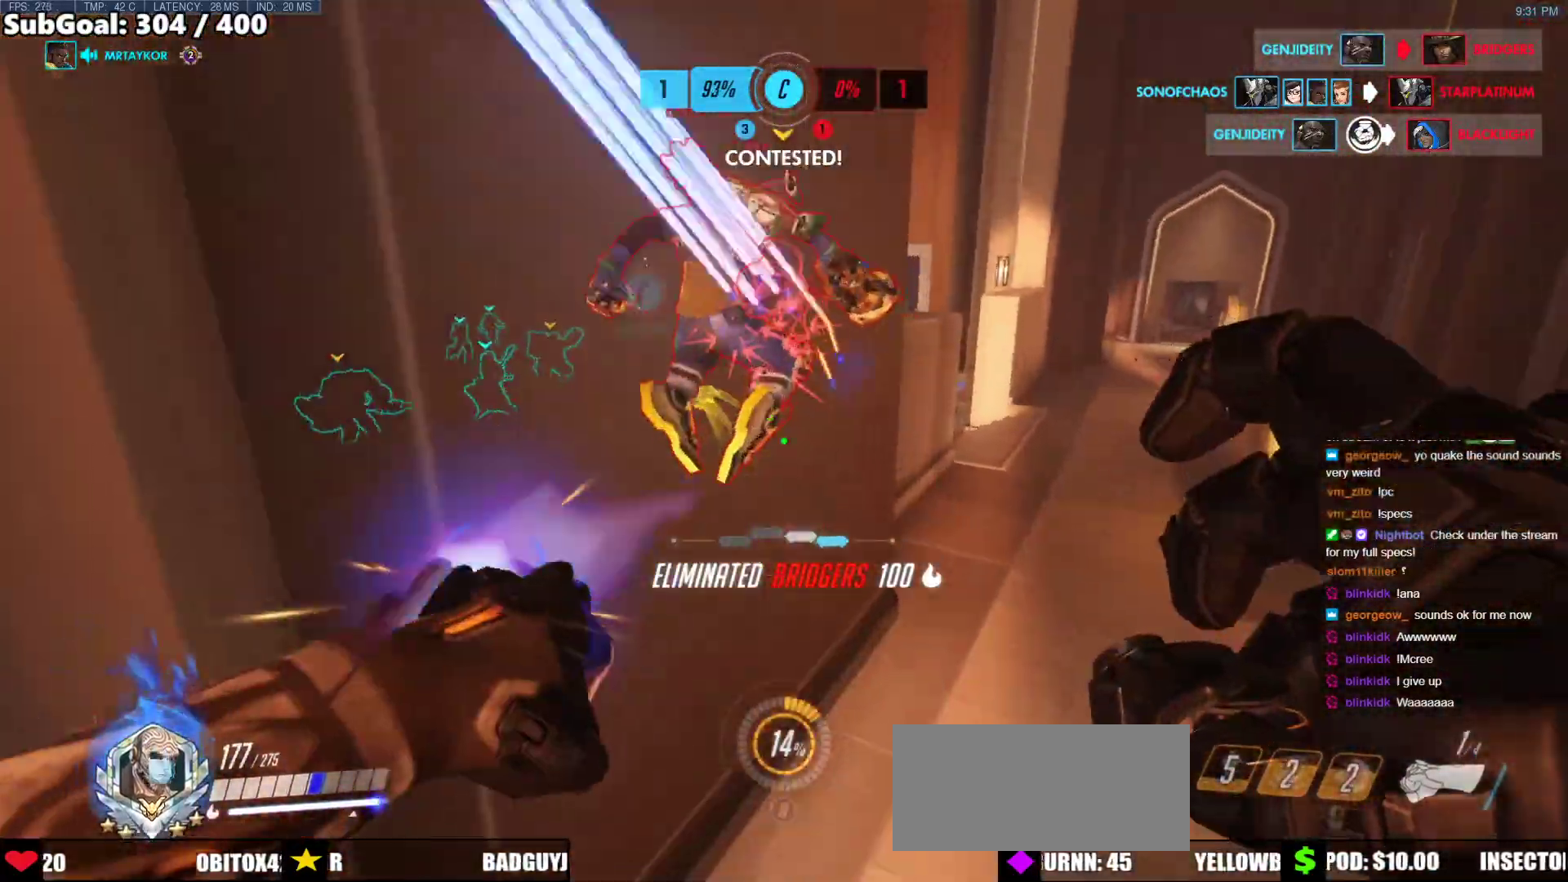
{"keys": ["d", "space"], "mouse": [], "events": [[34, "d", "up"], [68, "d", "down"], [68, "mouse_left", "up"], [119, "melee", "down"], [119, "mouse_left", "down"], [220, "d", "up"], [220, "melee", "up"], [270, "d", "down"], [270, "mouse_left", "up"], [270, "space", "down"], [405, "space", "up"], [405, "w", "up"], [456, "space", "down"]]}
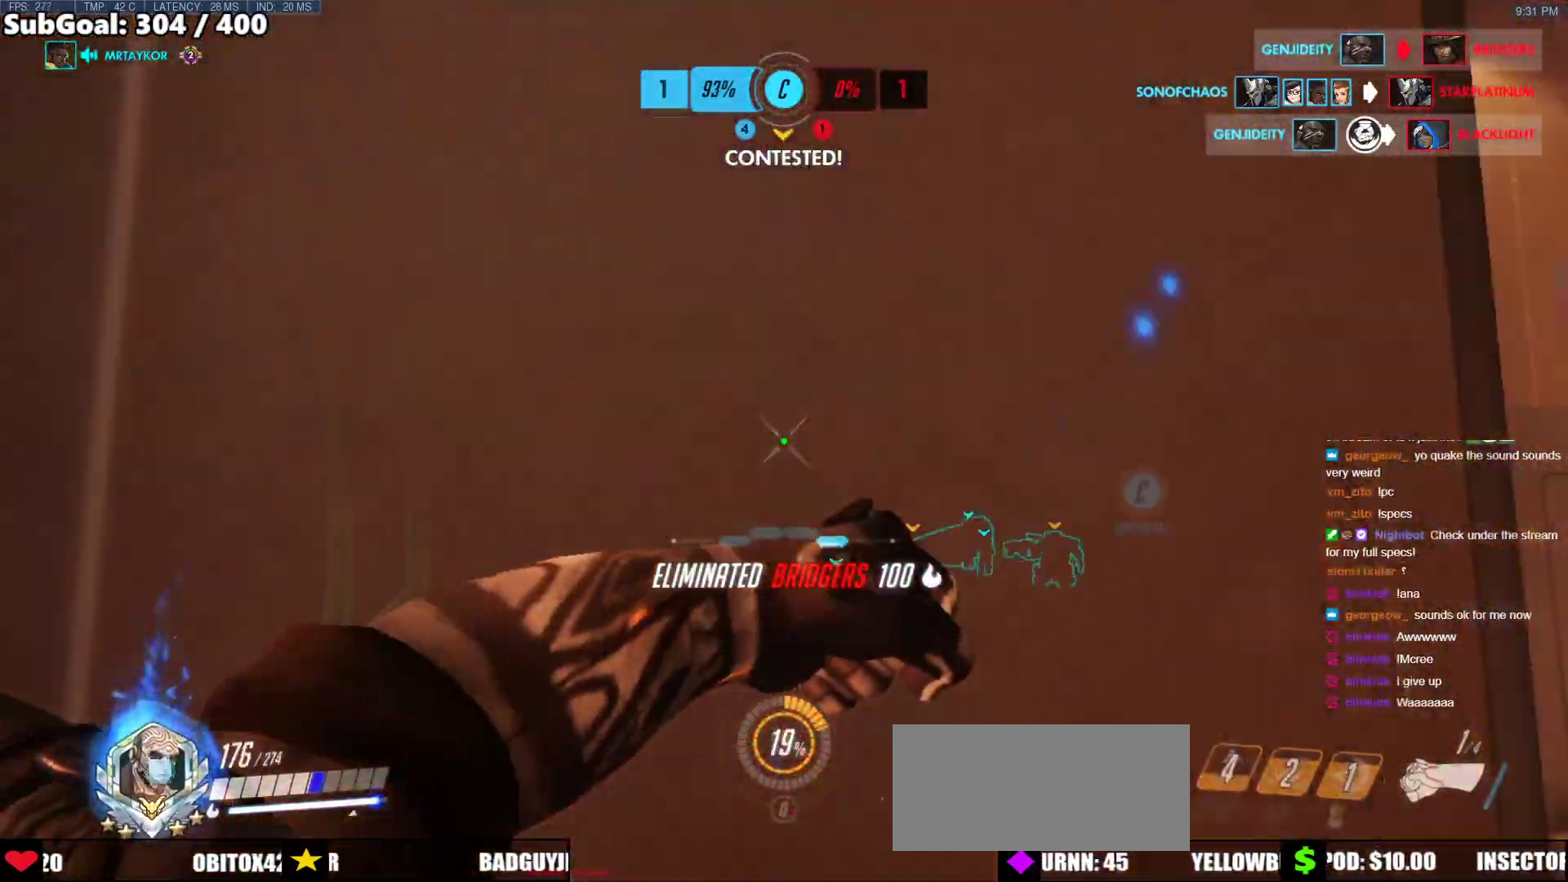
{"keys": ["d"], "mouse": ["left", "right"], "events": [[16, "s", "down"], [50, "space", "up"], [236, "d", "up"], [371, "mouse_left", "down"], [371, "mouse_right", "down"], [421, "d", "down"], [472, "s", "up"]]}
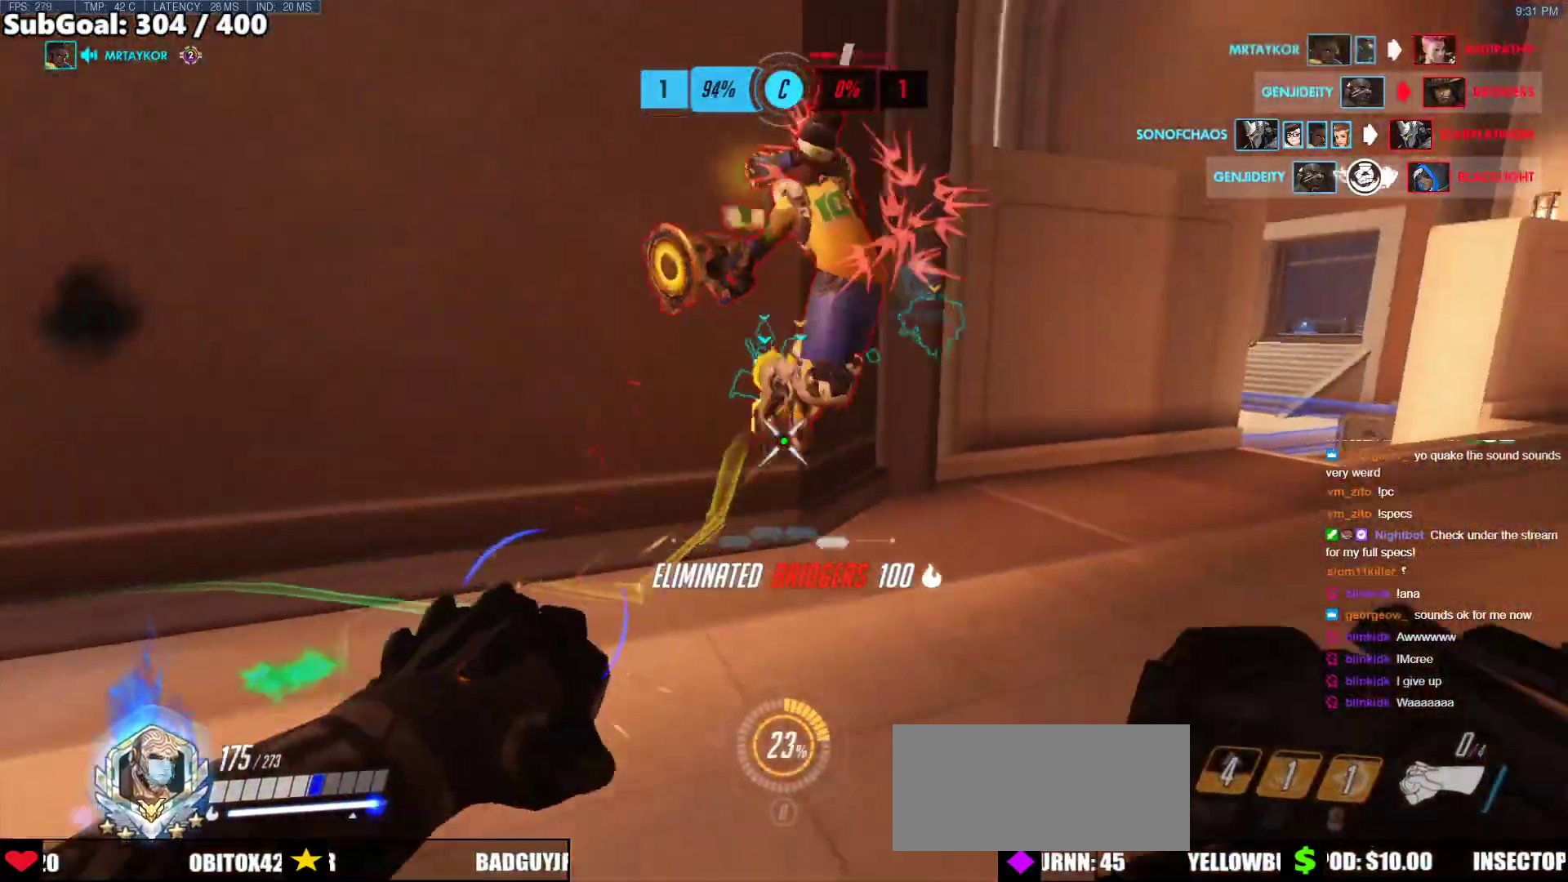
{"keys": [], "mouse": [], "events": [[17, "mouse_left", "up"], [152, "mouse_right", "up"], [152, "w", "down"], [203, "d", "up"], [203, "mouse_right", "down"], [287, "space", "down"], [439, "space", "up"], [439, "w", "up"], [489, "mouse_right", "up"]]}
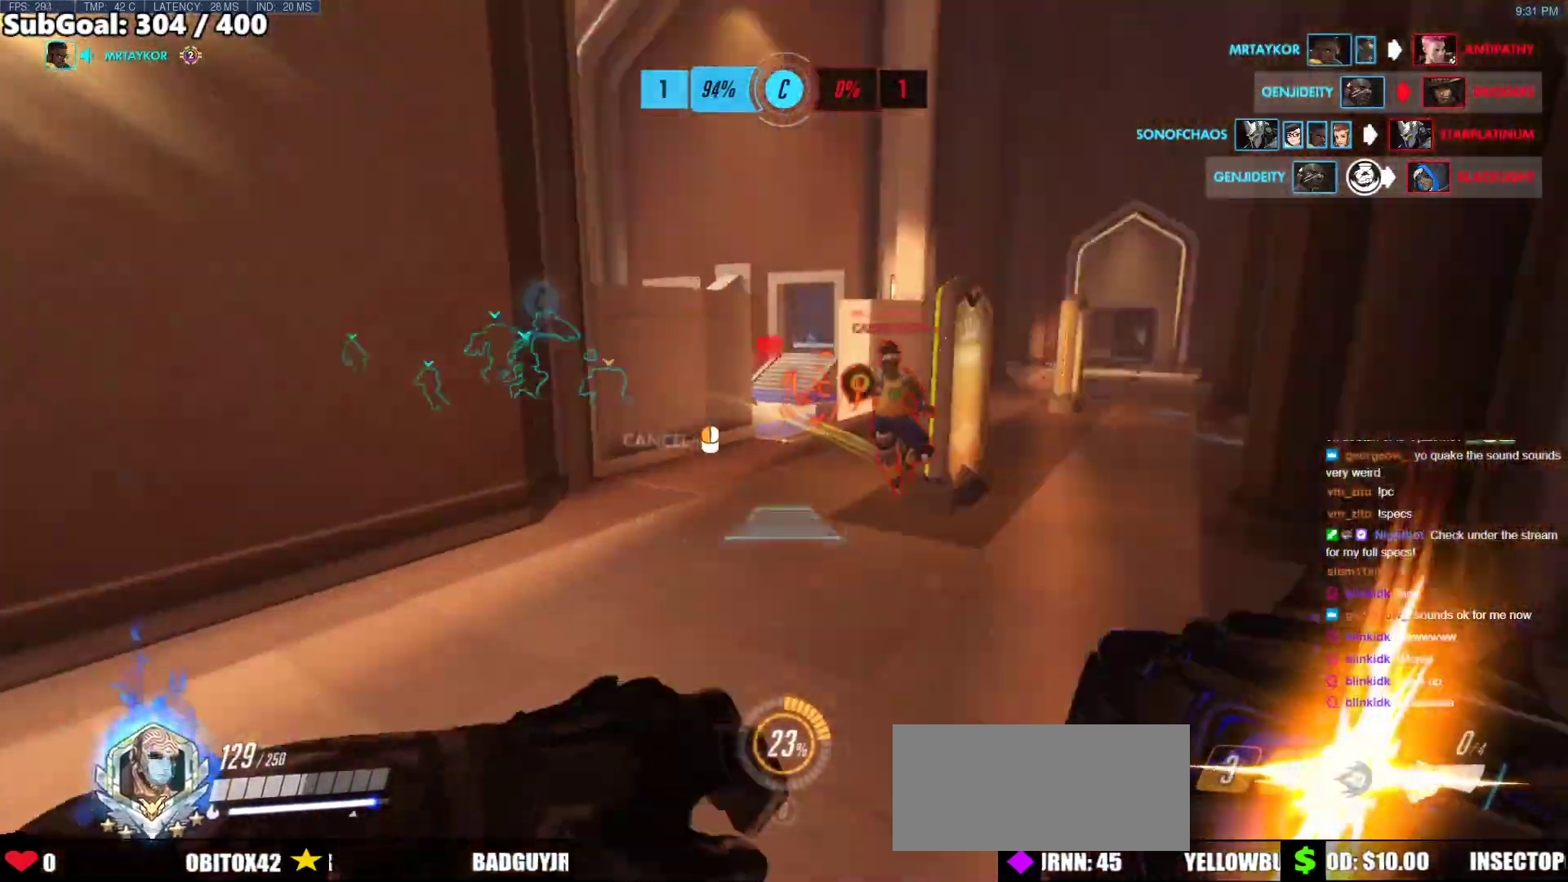
{"keys": ["w"], "mouse": [], "events": [[17, "mouse_right", "down"], [118, "w", "down"], [354, "mouse_right", "up"]]}
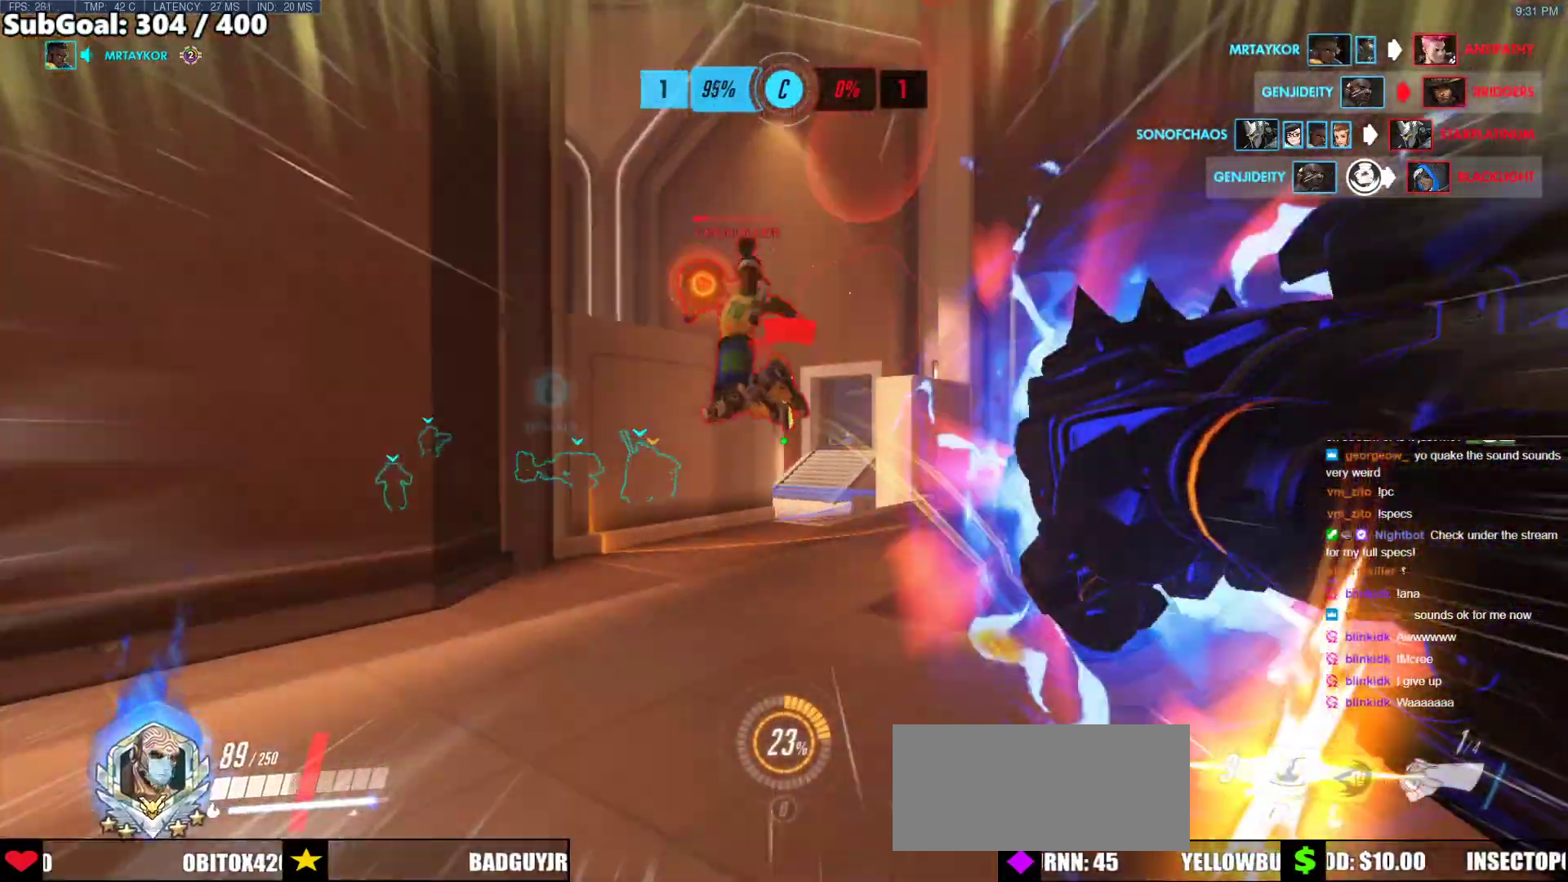
{"keys": [], "mouse": [], "events": [[473, "w", "up"]]}
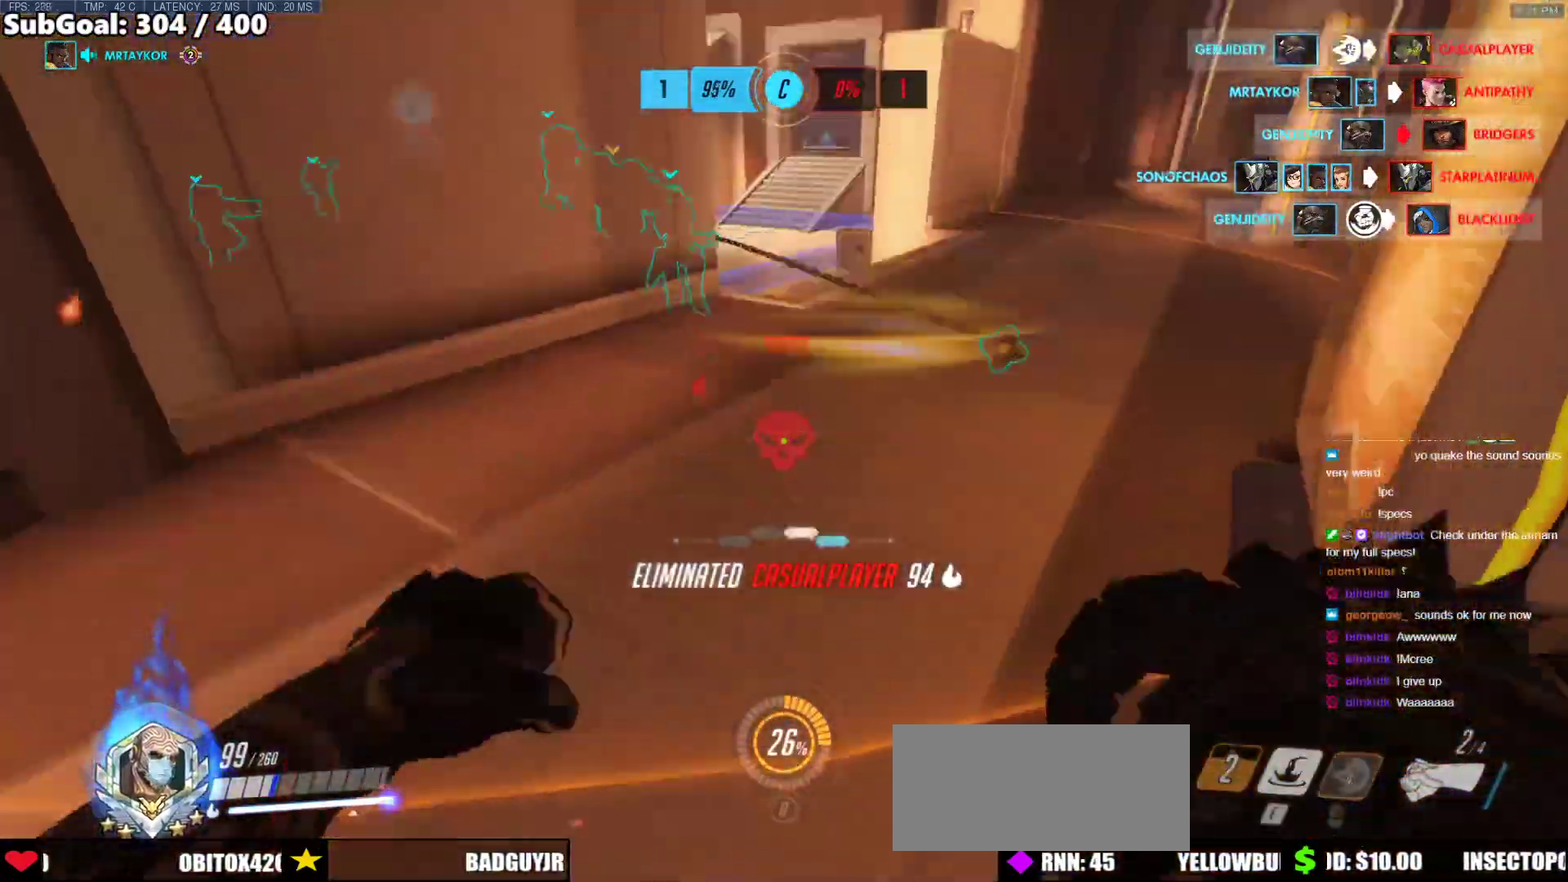
{"keys": [], "mouse": [], "events": []}
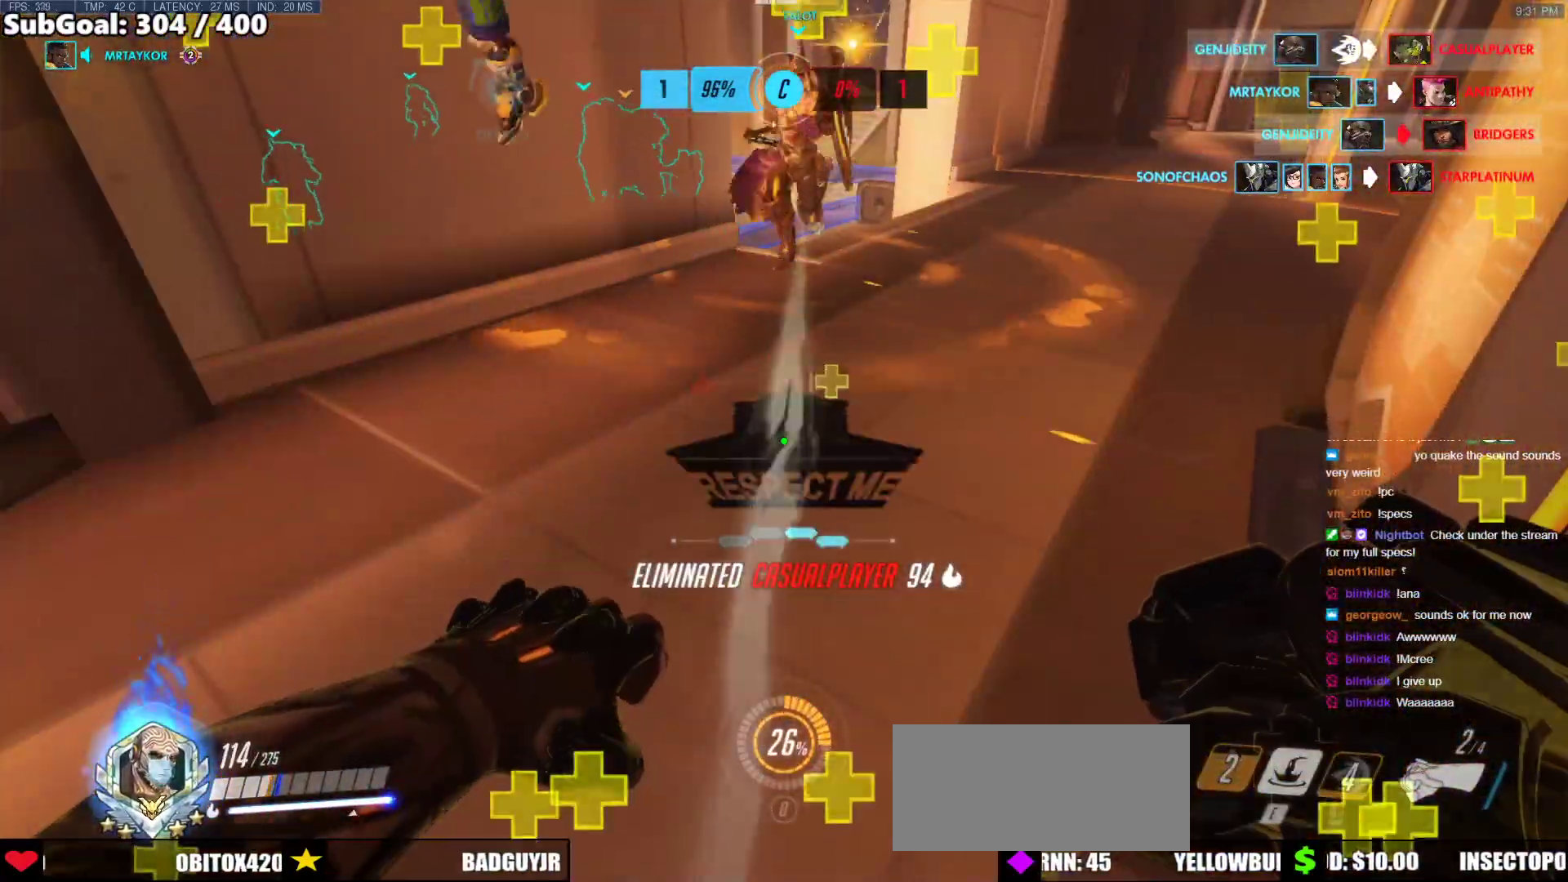
{"keys": [], "mouse": [], "events": []}
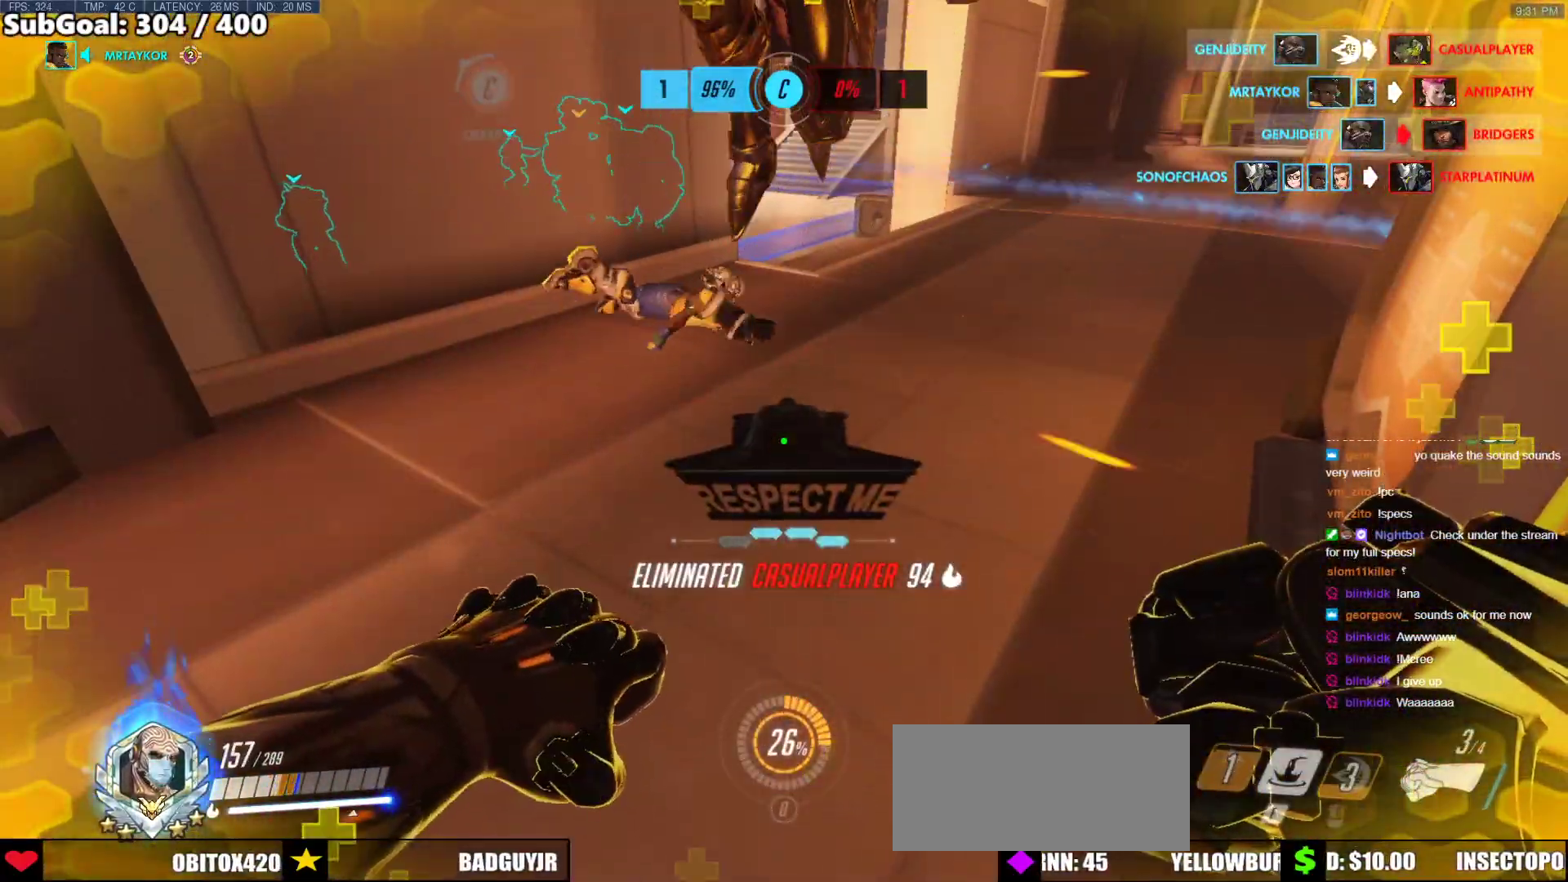
{"keys": [], "mouse": [], "events": [[270, "melee", "down"], [270, "mouse_left", "down"], [371, "melee", "up"], [371, "mouse_left", "up"]]}
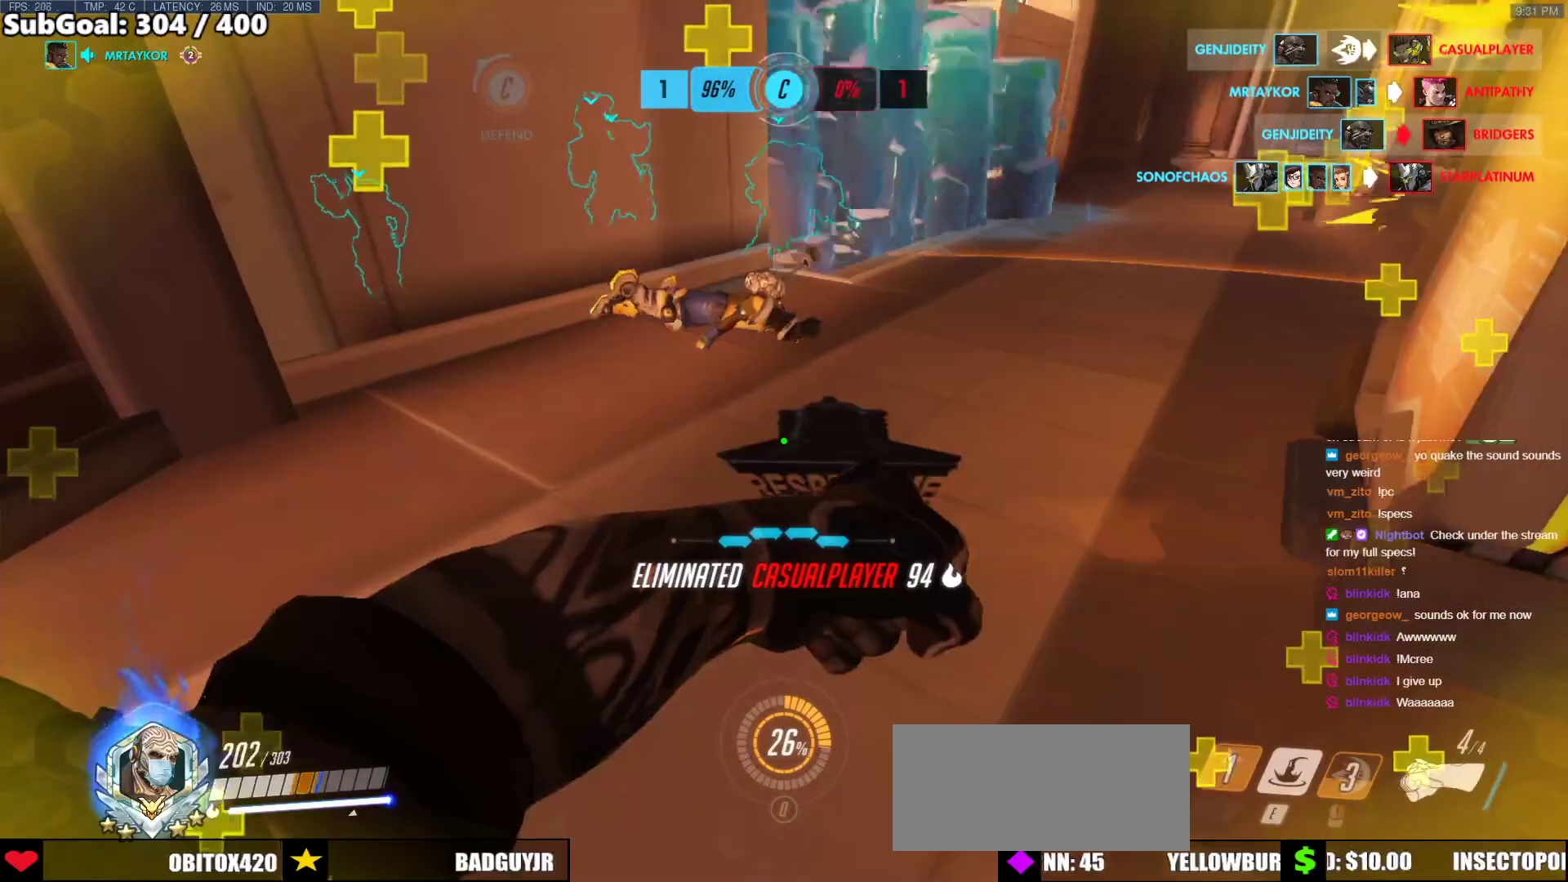
{"keys": [], "mouse": [], "events": []}
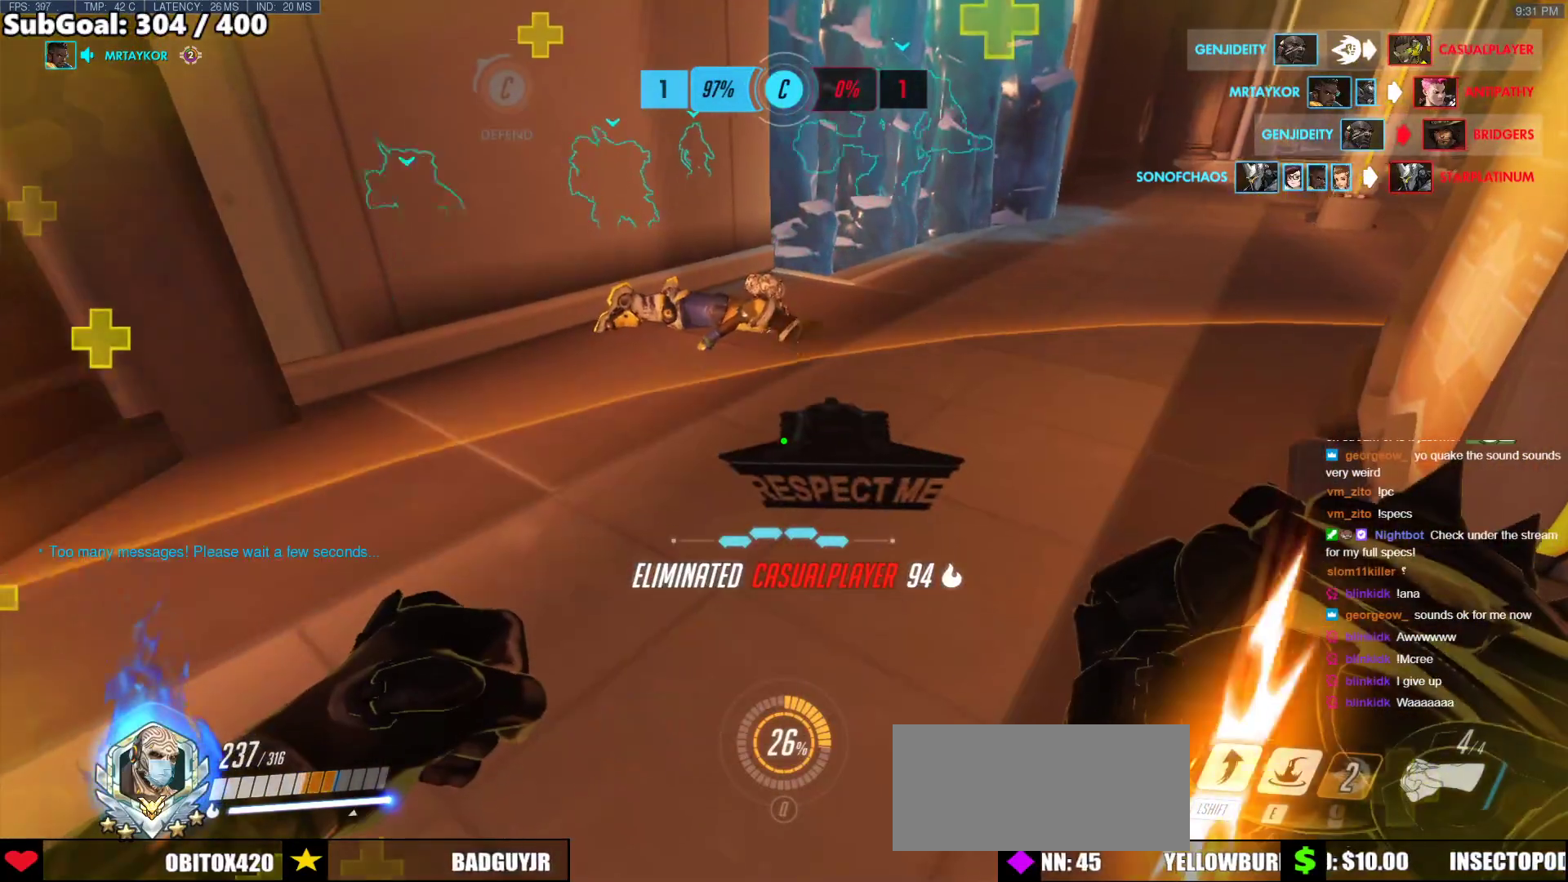
{"keys": [], "mouse": [], "events": [[169, "melee", "down"], [270, "melee", "up"]]}